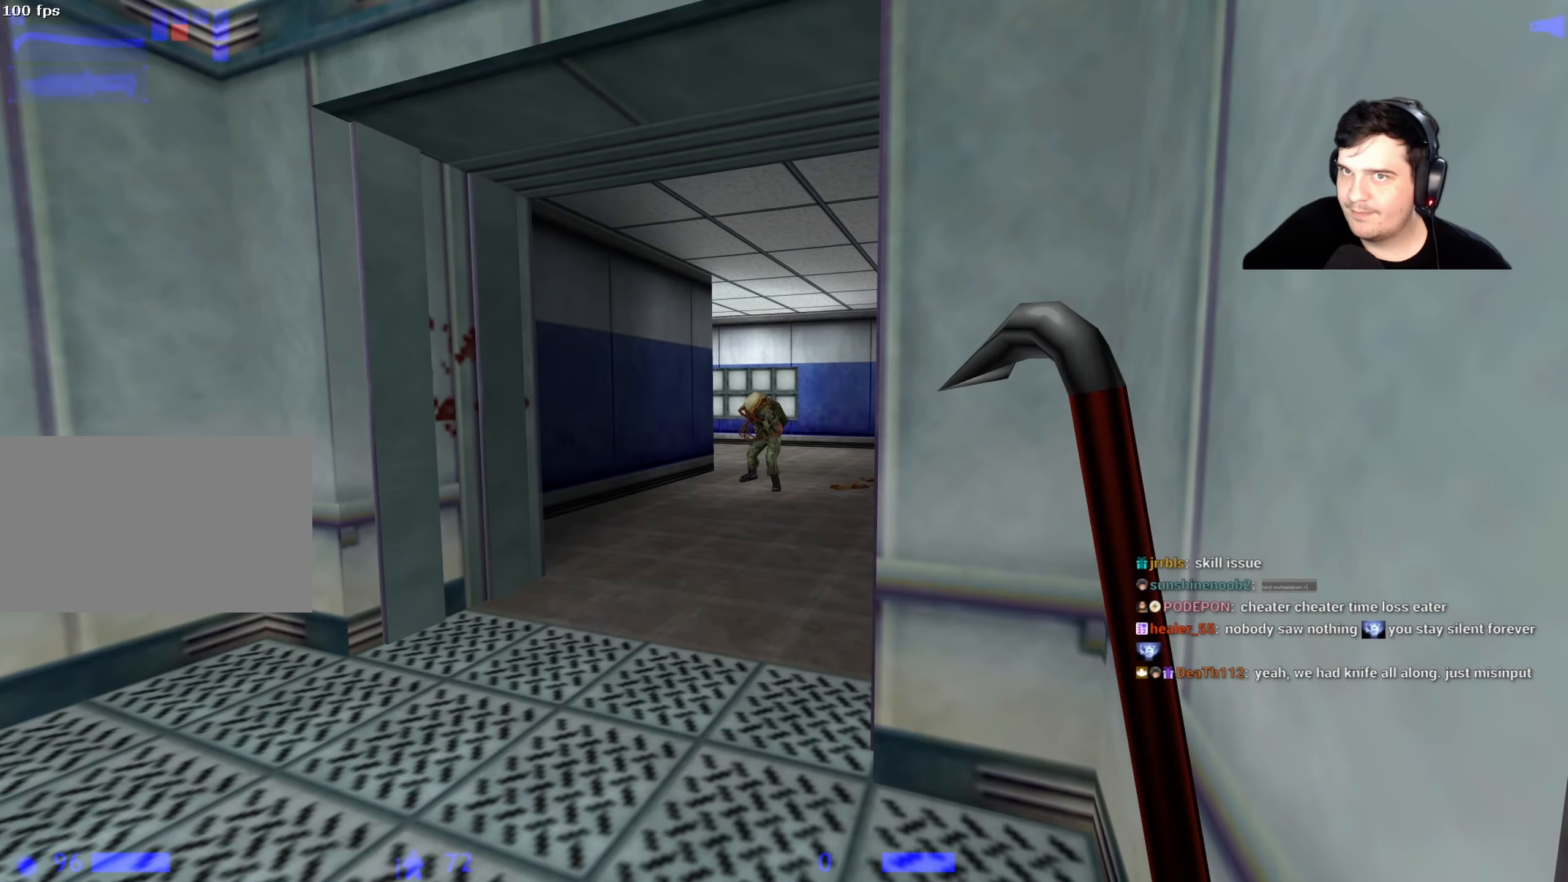
Gameplay with keyboard and mouse; each line is a JSON object with the keys held at the frame after it. "events" lists presses ("down") and releases ("up") of "1", "2", "3", "4", "5", "a", "alt", "c", "caps_lock", "ctrl", "d", "e", "f", "g", "q", "r", "s", "shift", "space", "t", "tab", "v", "w", "x" and "z" between this image and that frame as [ms after this image, input, new state], when the widget could be followed in between. No other keys are recorded. Mouse buttons are not recorded. Not read: mouse_move.
{"keys": [], "events": []}
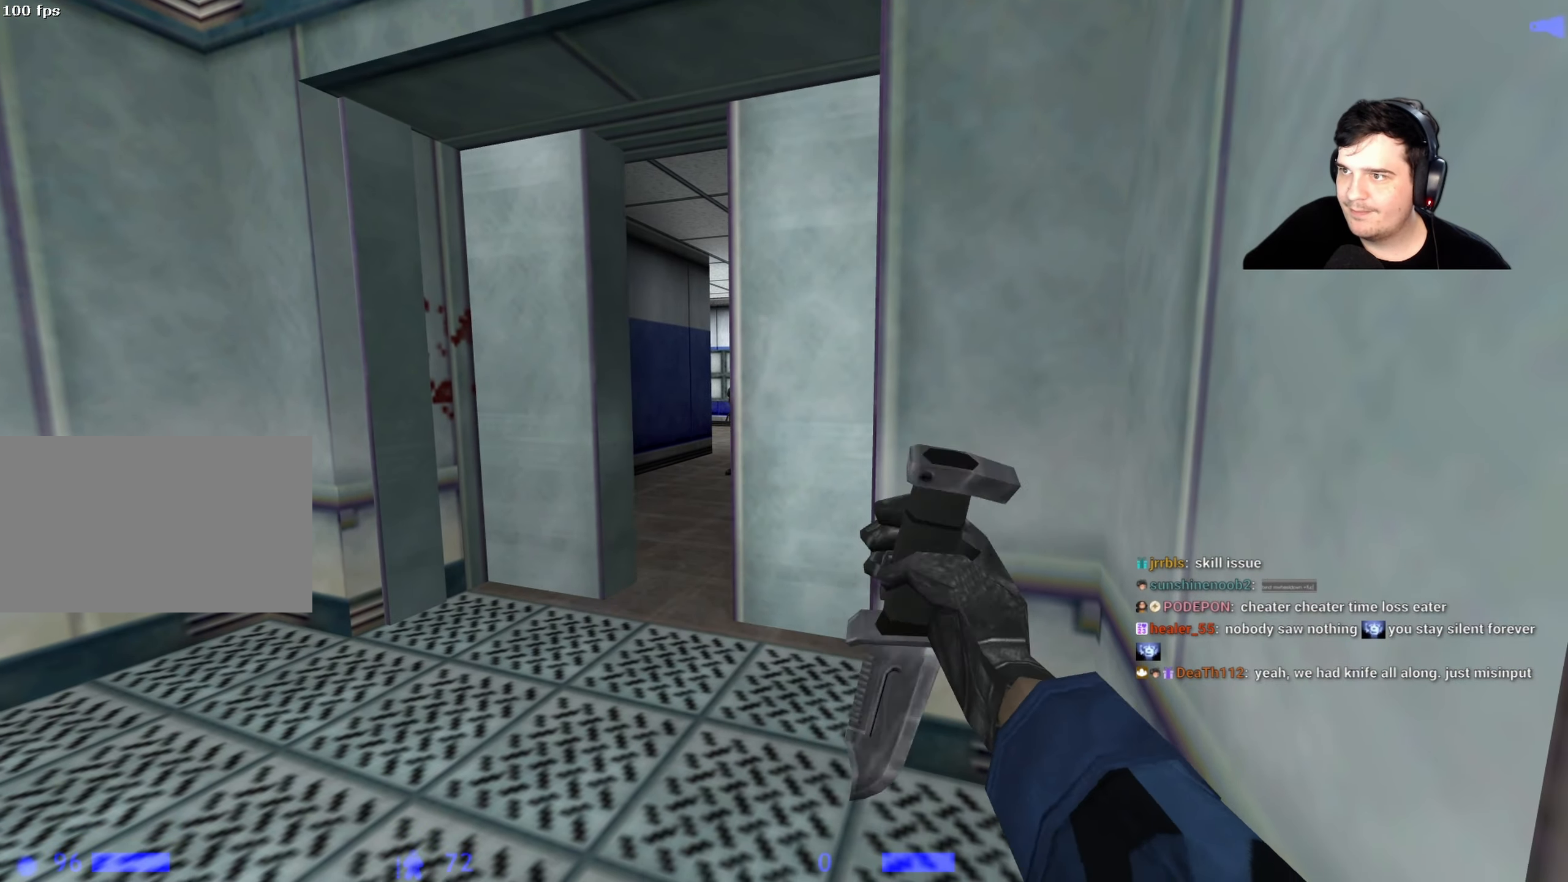
{"keys": [], "events": [[217, "a", "down"], [300, "a", "up"]]}
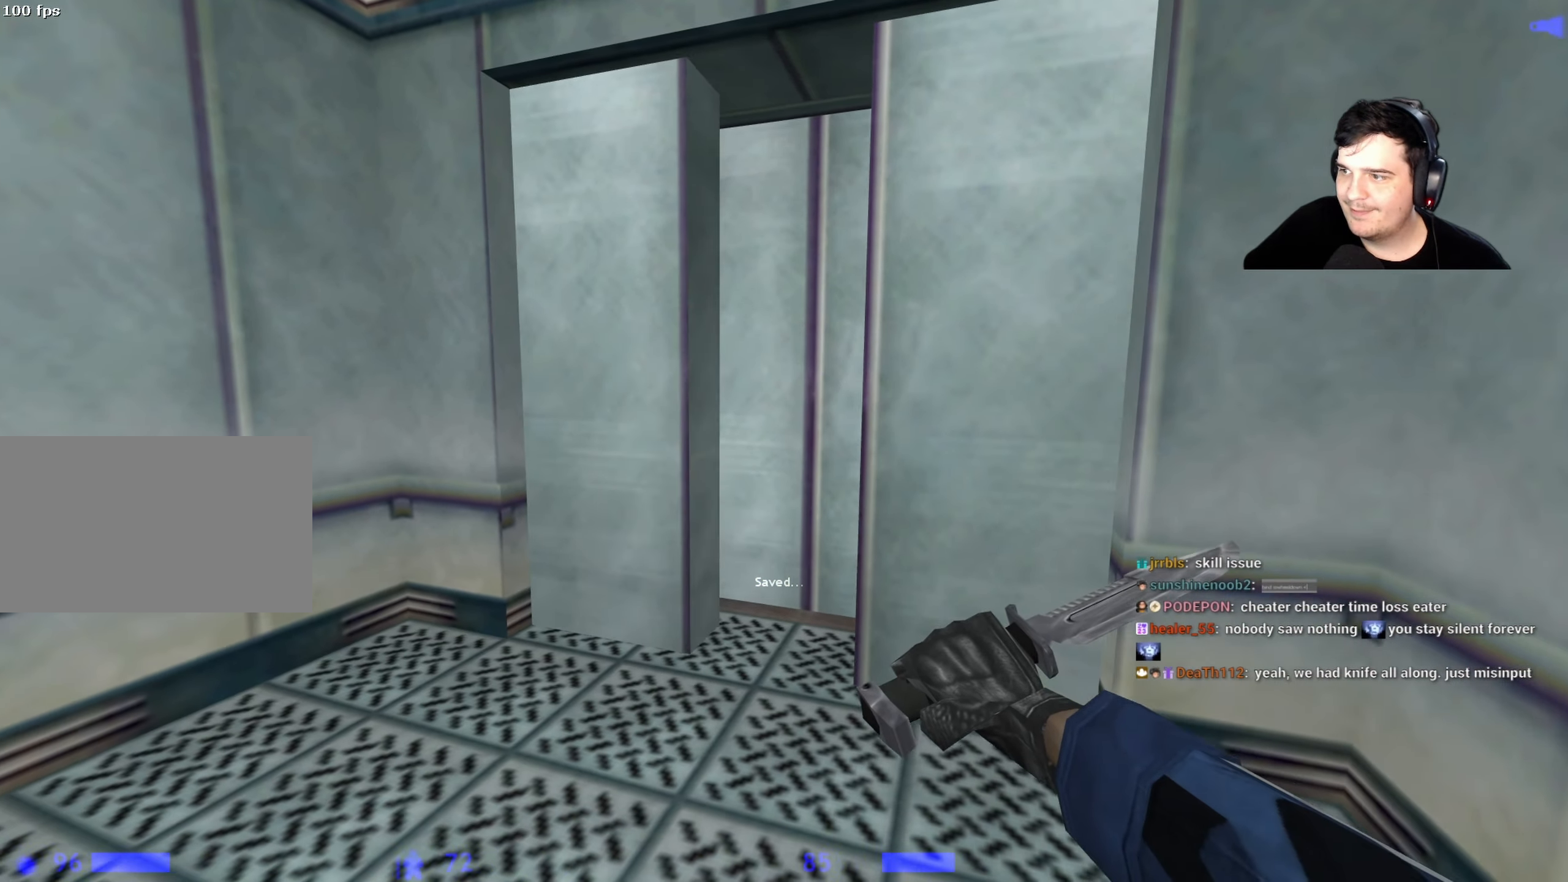
{"keys": [], "events": []}
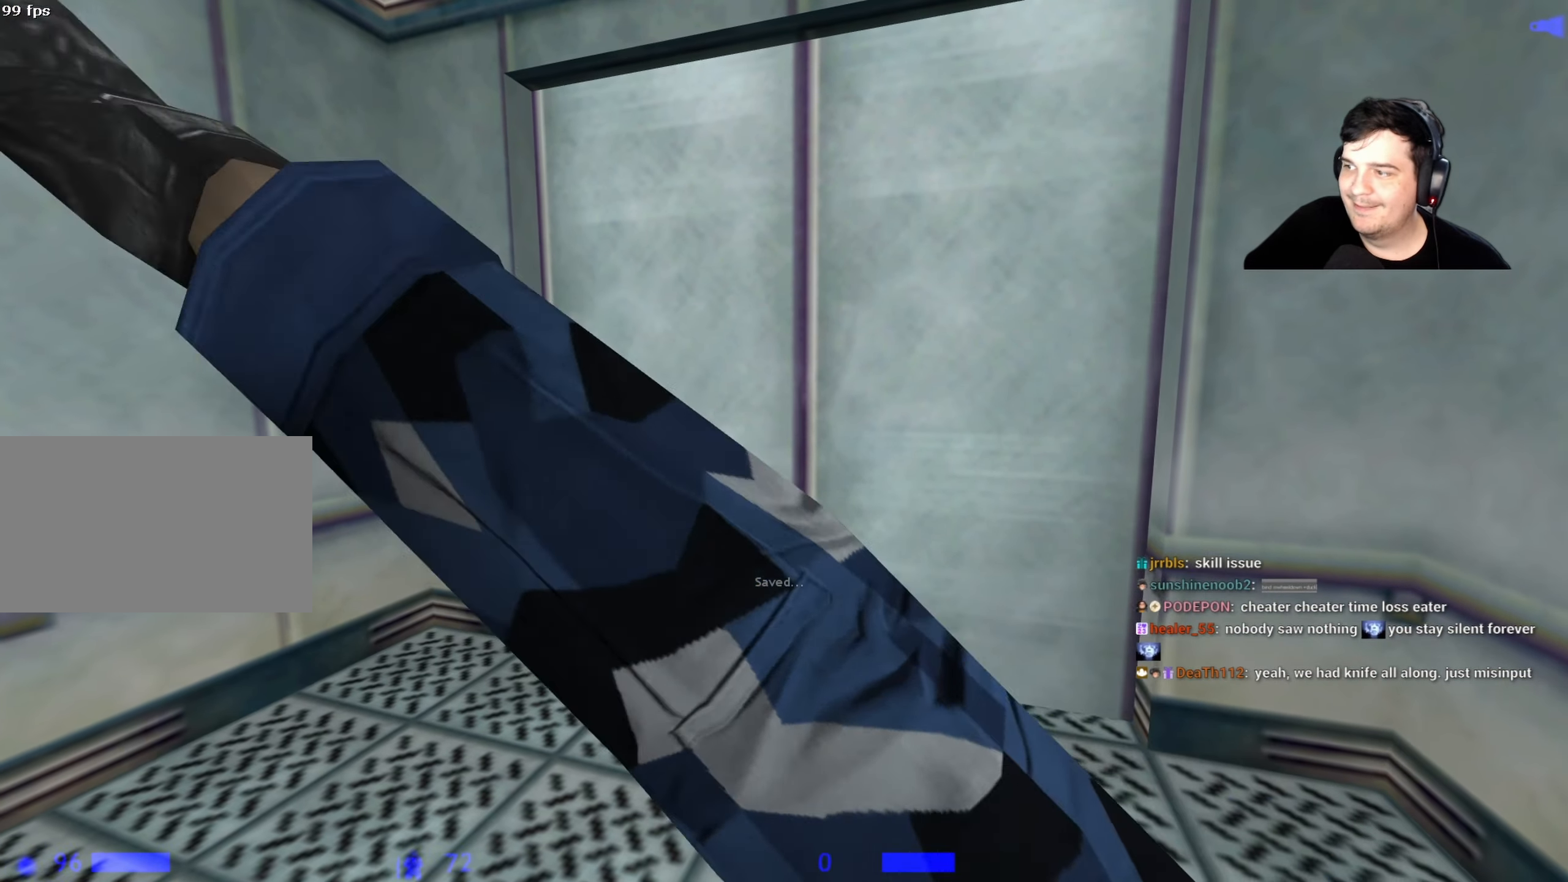
{"keys": [], "events": []}
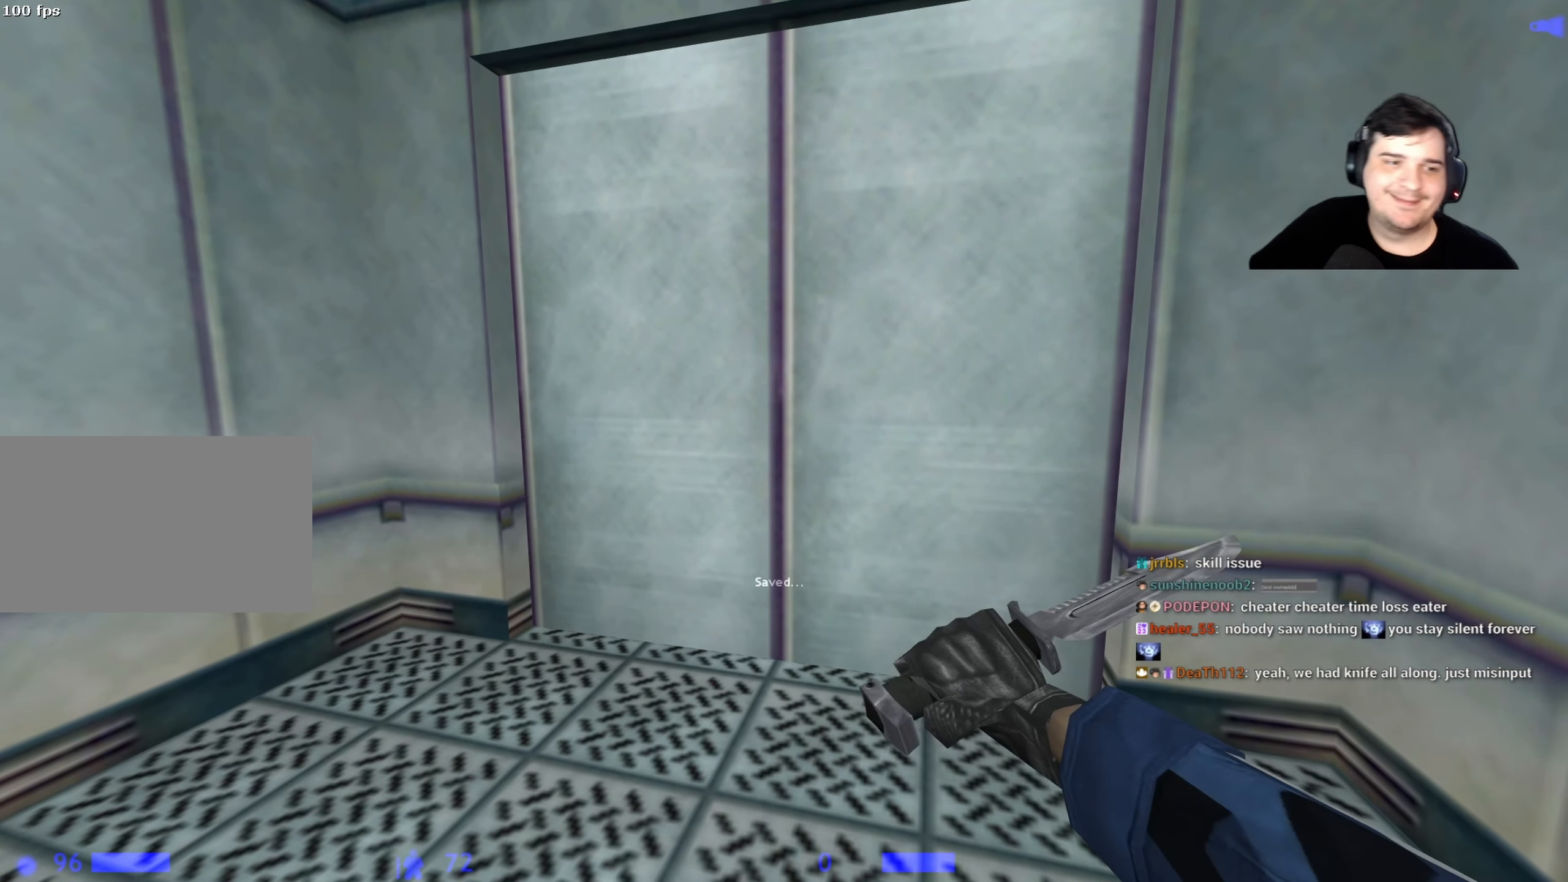
{"keys": [], "events": []}
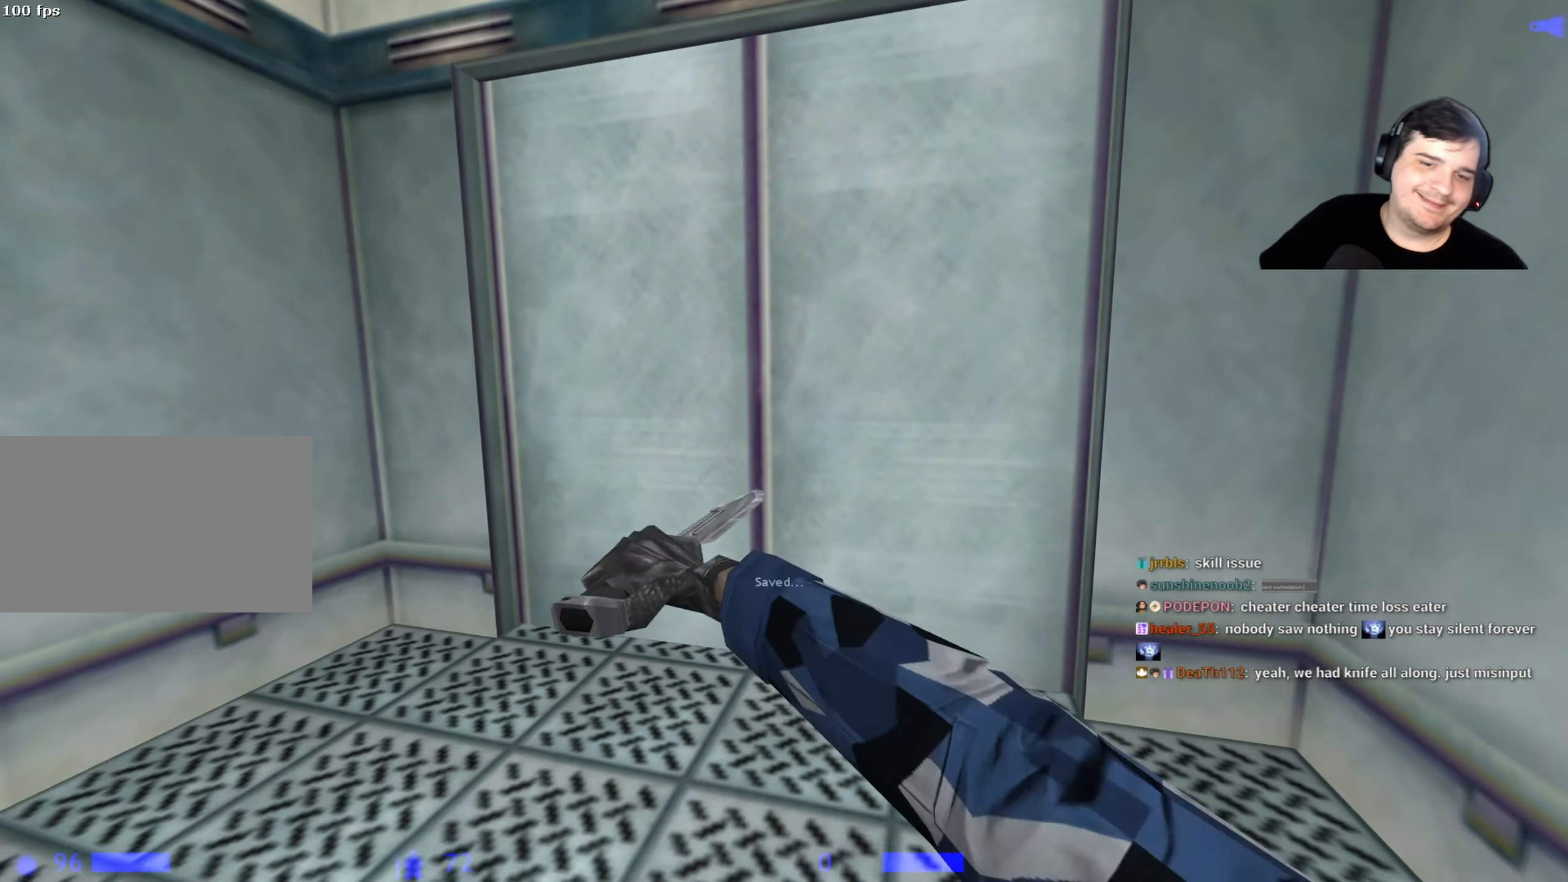
{"keys": [], "events": []}
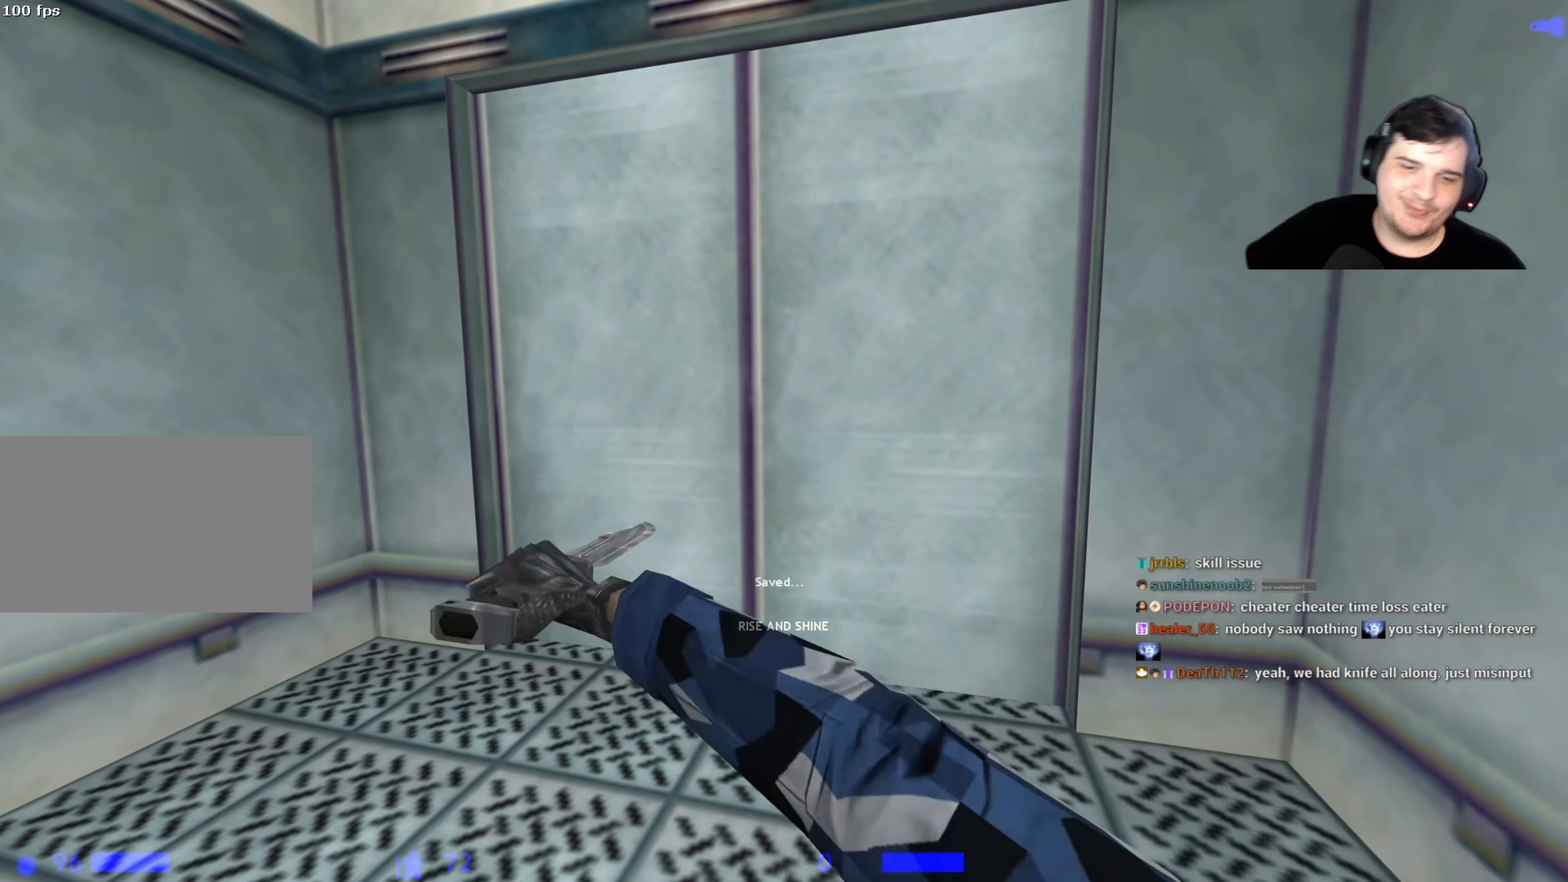
{"keys": ["a"], "events": [[434, "a", "down"]]}
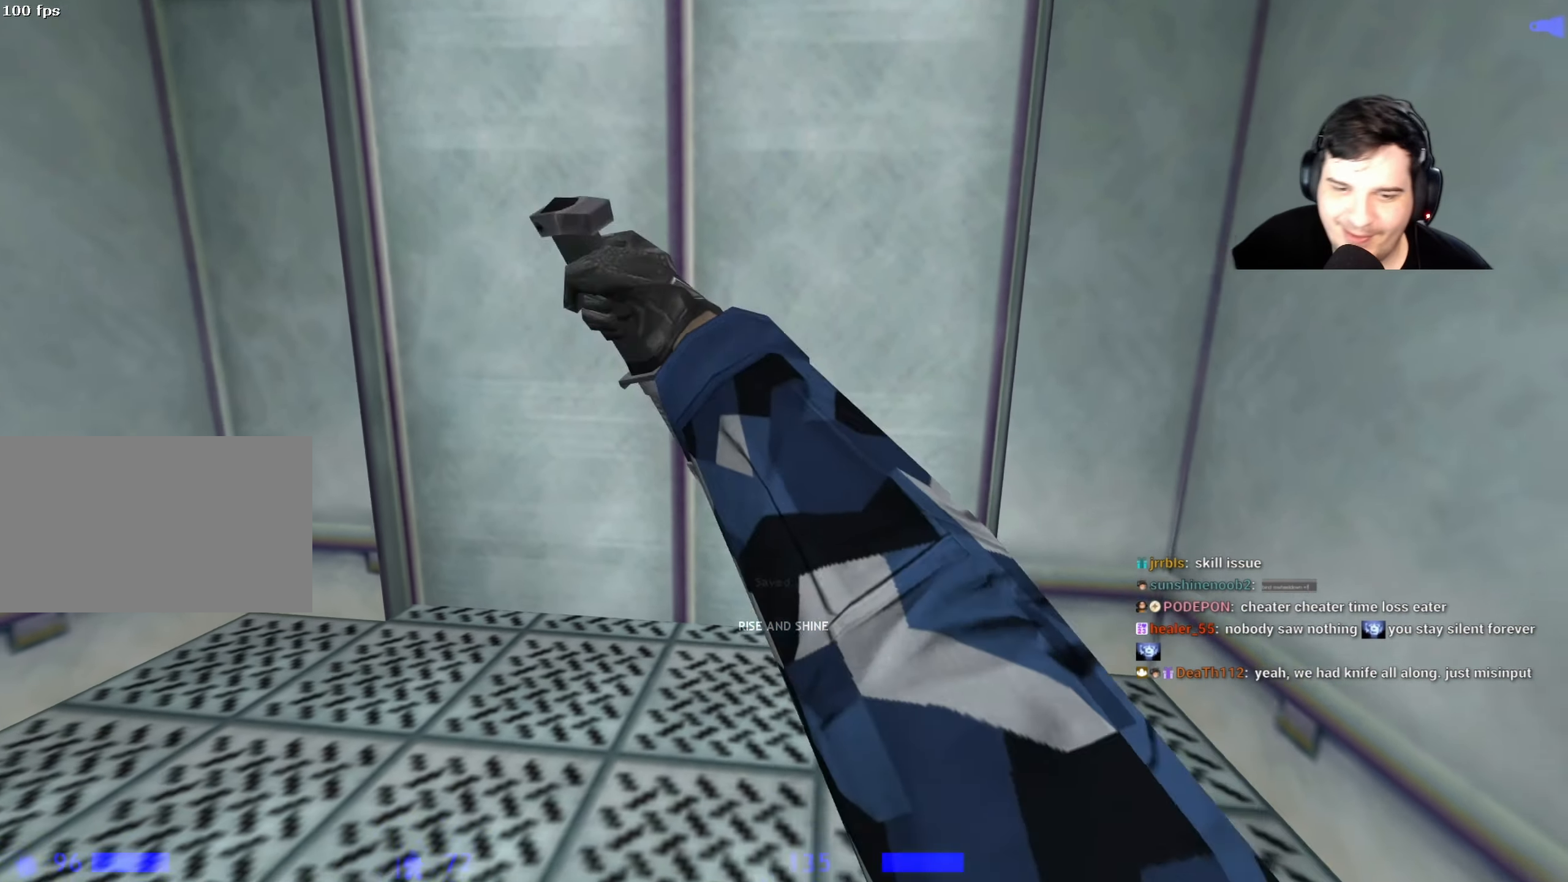
{"keys": ["a"], "events": [[167, "a", "up"], [217, "d", "down"], [484, "a", "down"], [484, "d", "up"]]}
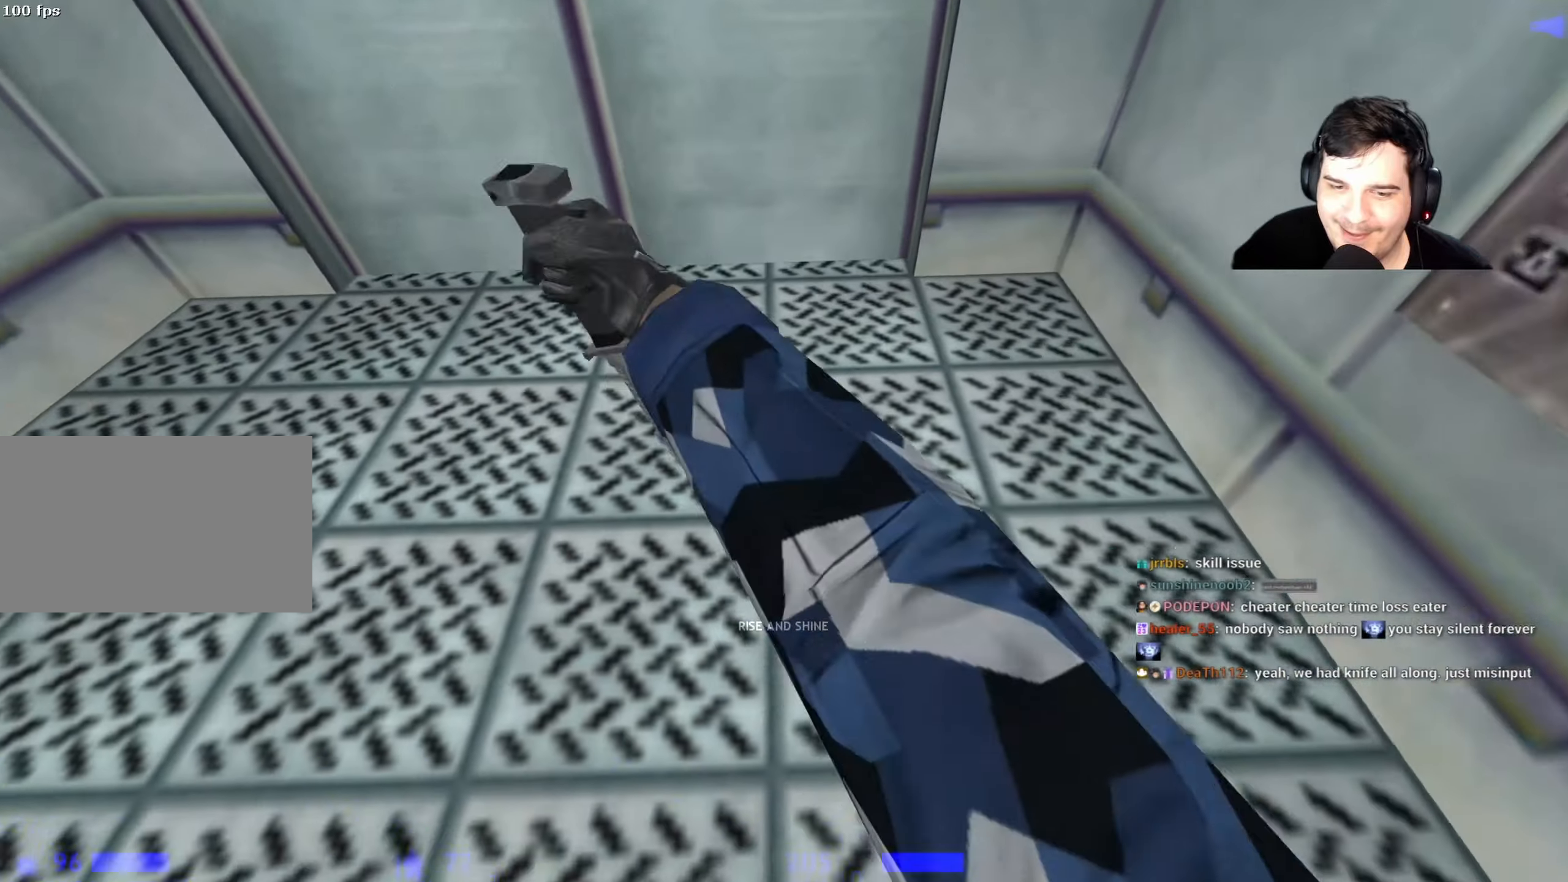
{"keys": ["d"], "events": [[267, "a", "up"], [317, "d", "down"]]}
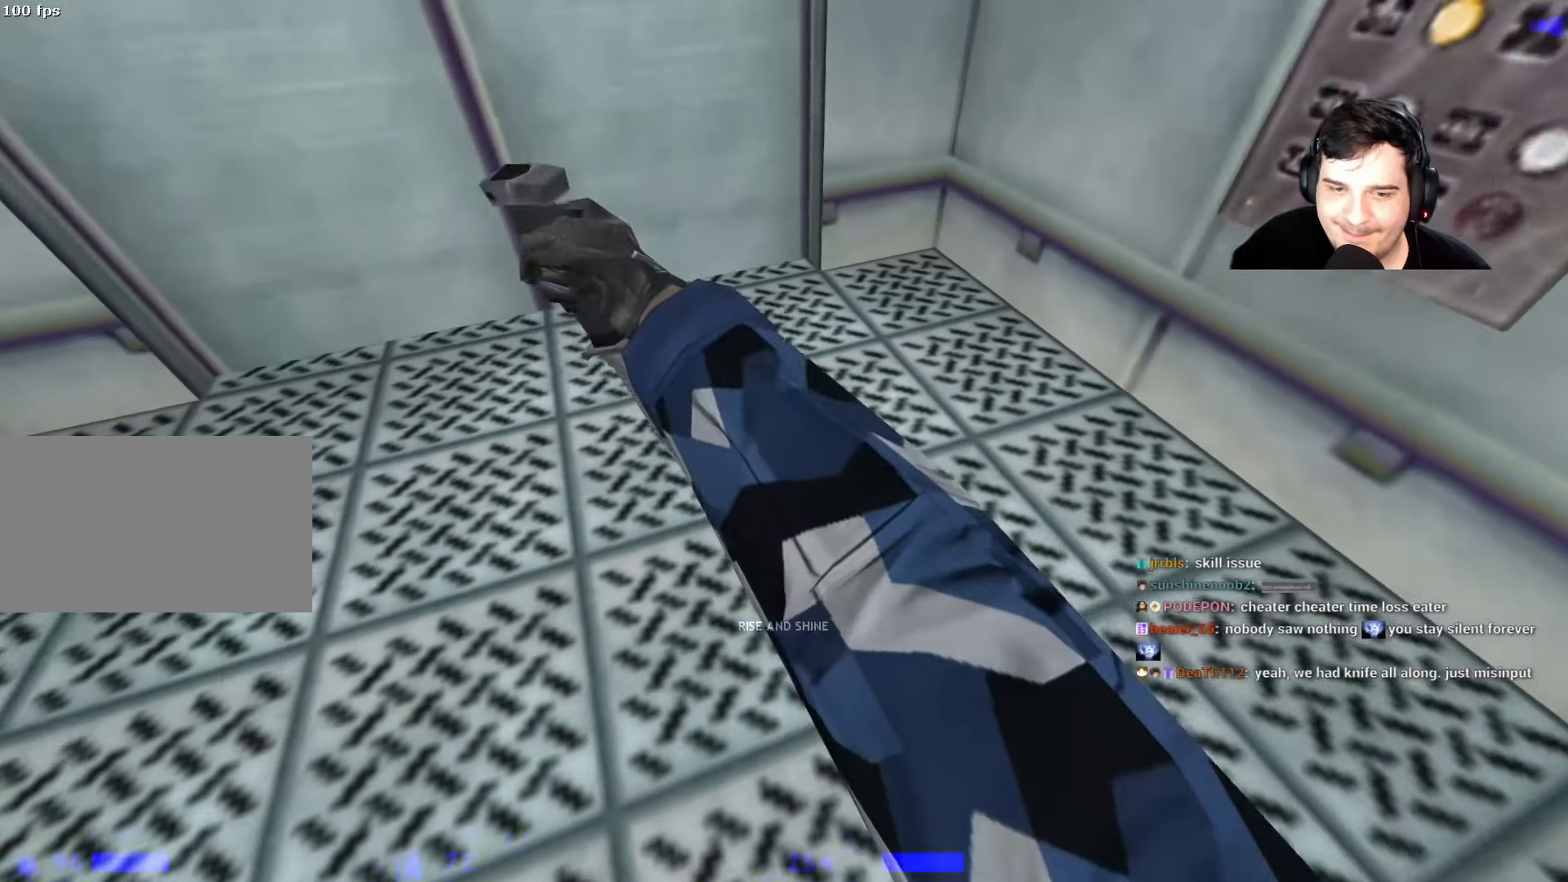
{"keys": ["d"], "events": [[17, "a", "down"], [67, "d", "up"], [284, "a", "up"], [284, "d", "down"]]}
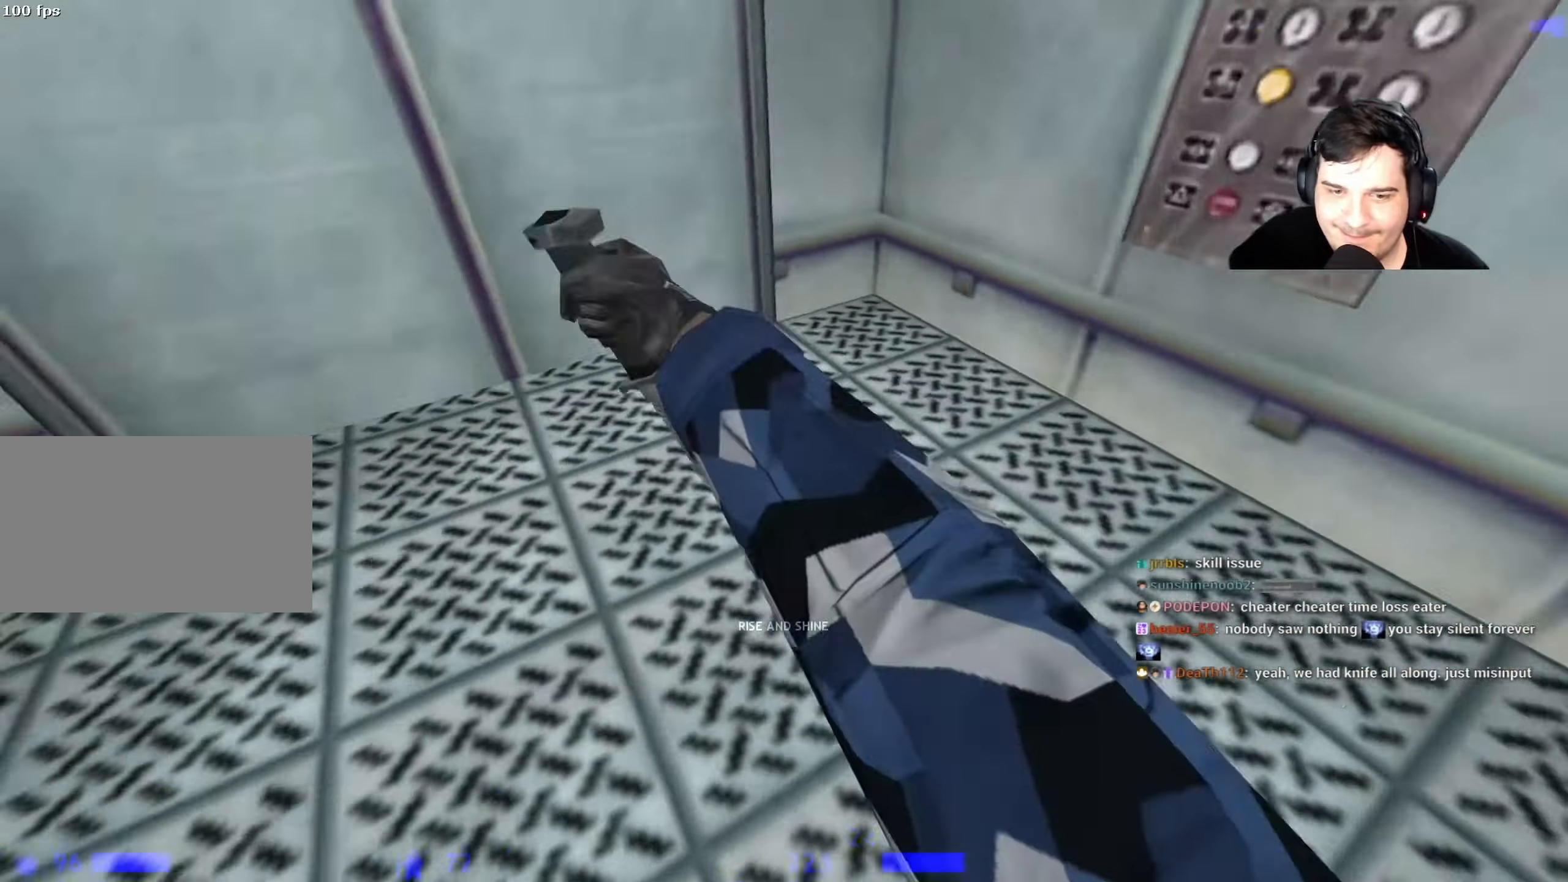
{"keys": ["d"], "events": [[67, "a", "down"], [67, "d", "up"], [300, "d", "down"], [350, "a", "up"]]}
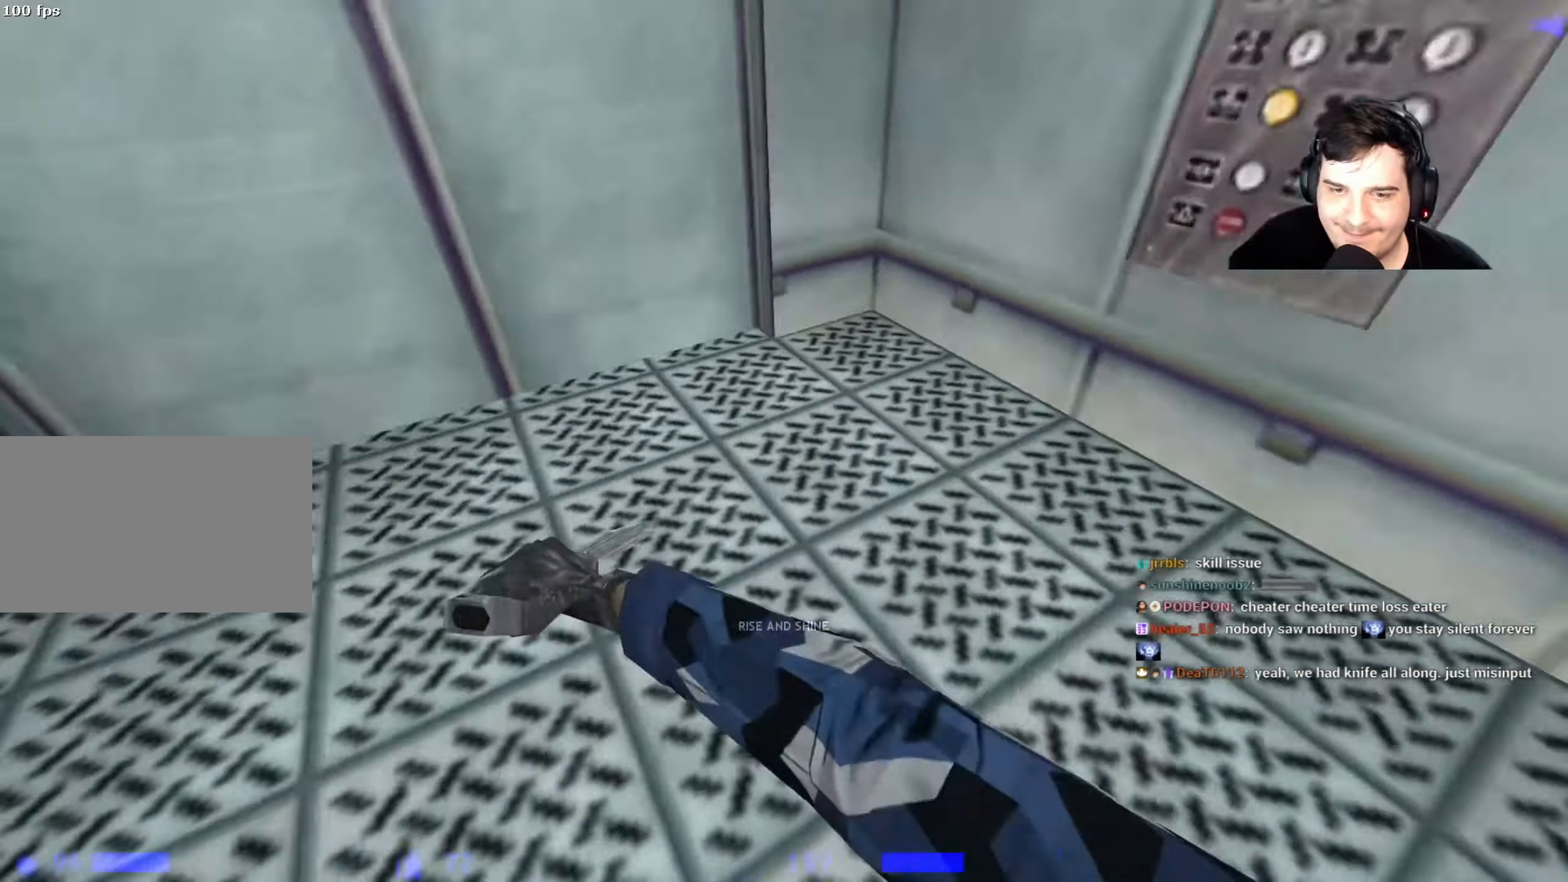
{"keys": ["a"], "events": [[234, "s", "down"], [267, "d", "up"], [417, "a", "down"], [417, "s", "up"]]}
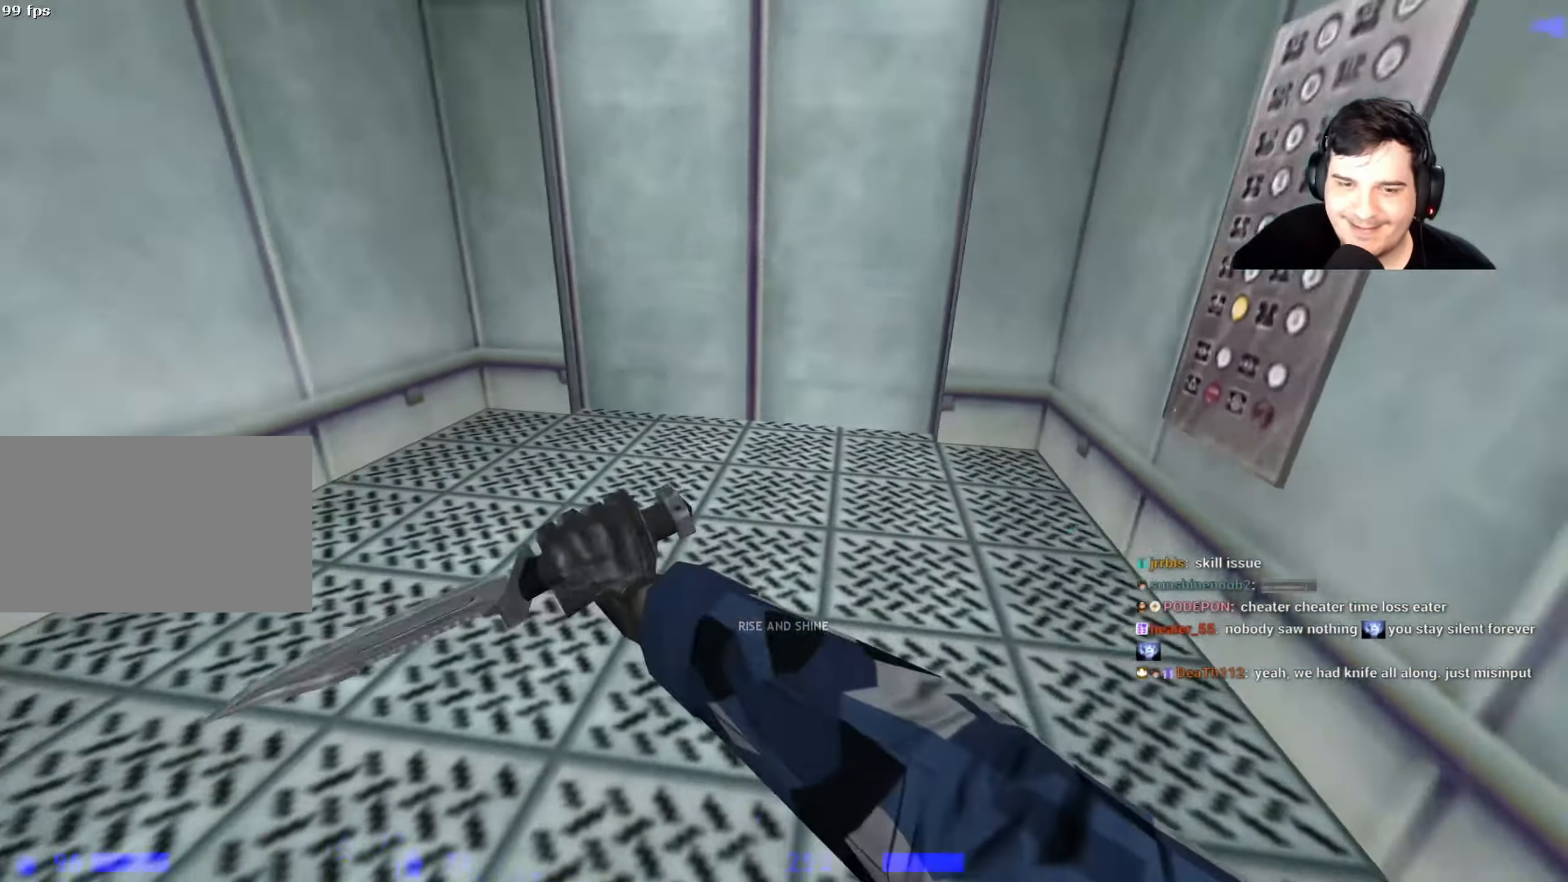
{"keys": ["d"], "events": [[100, "w", "down"], [150, "a", "up"], [200, "d", "down"], [484, "w", "up"]]}
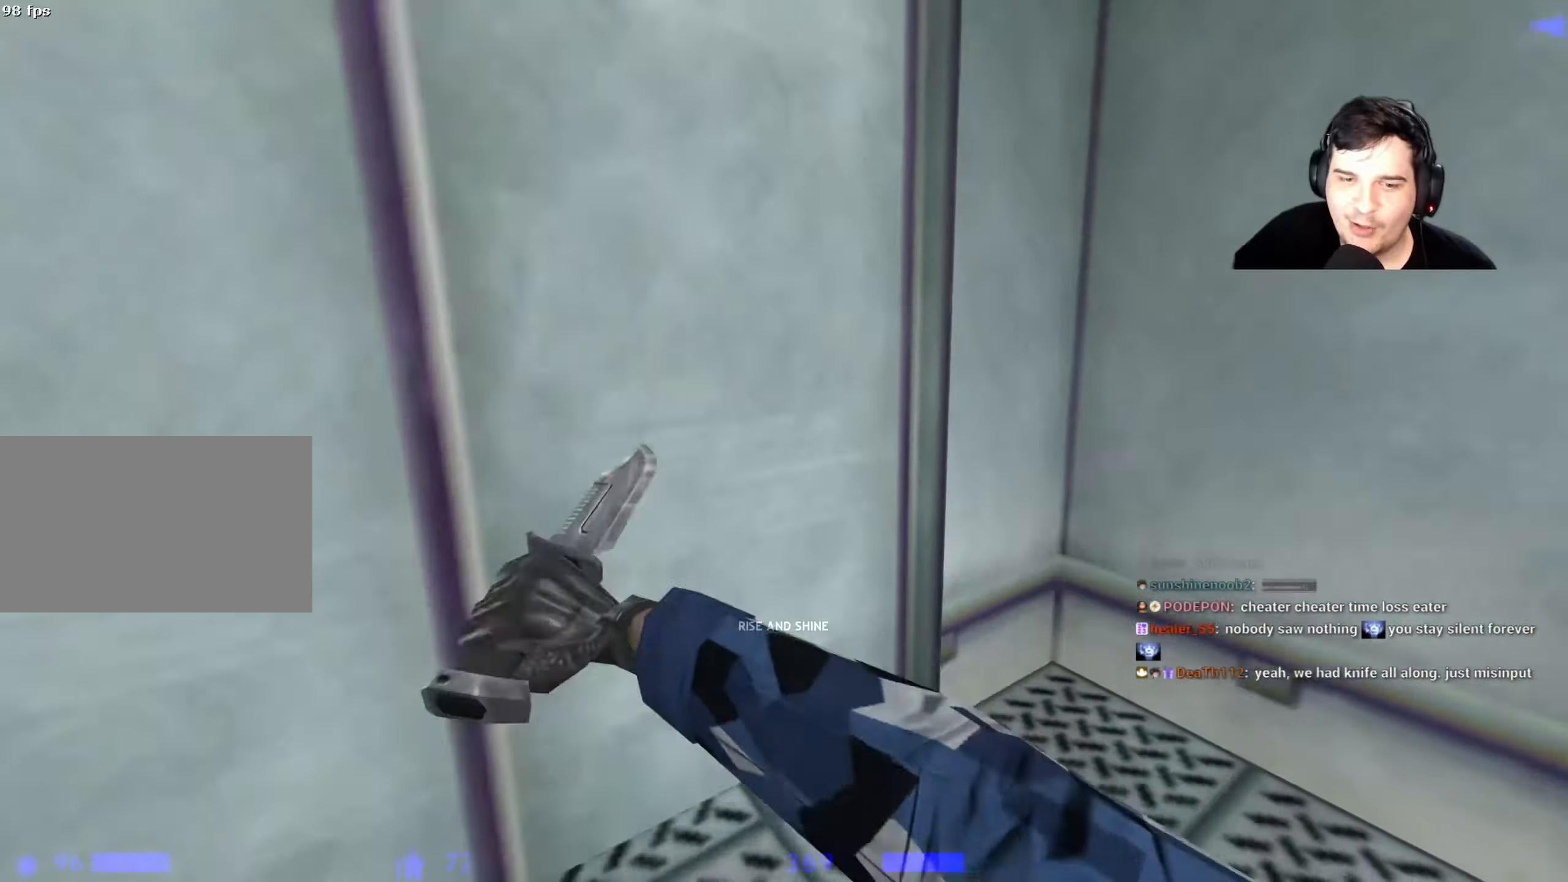
{"keys": ["s"], "events": [[134, "s", "down"], [167, "d", "up"]]}
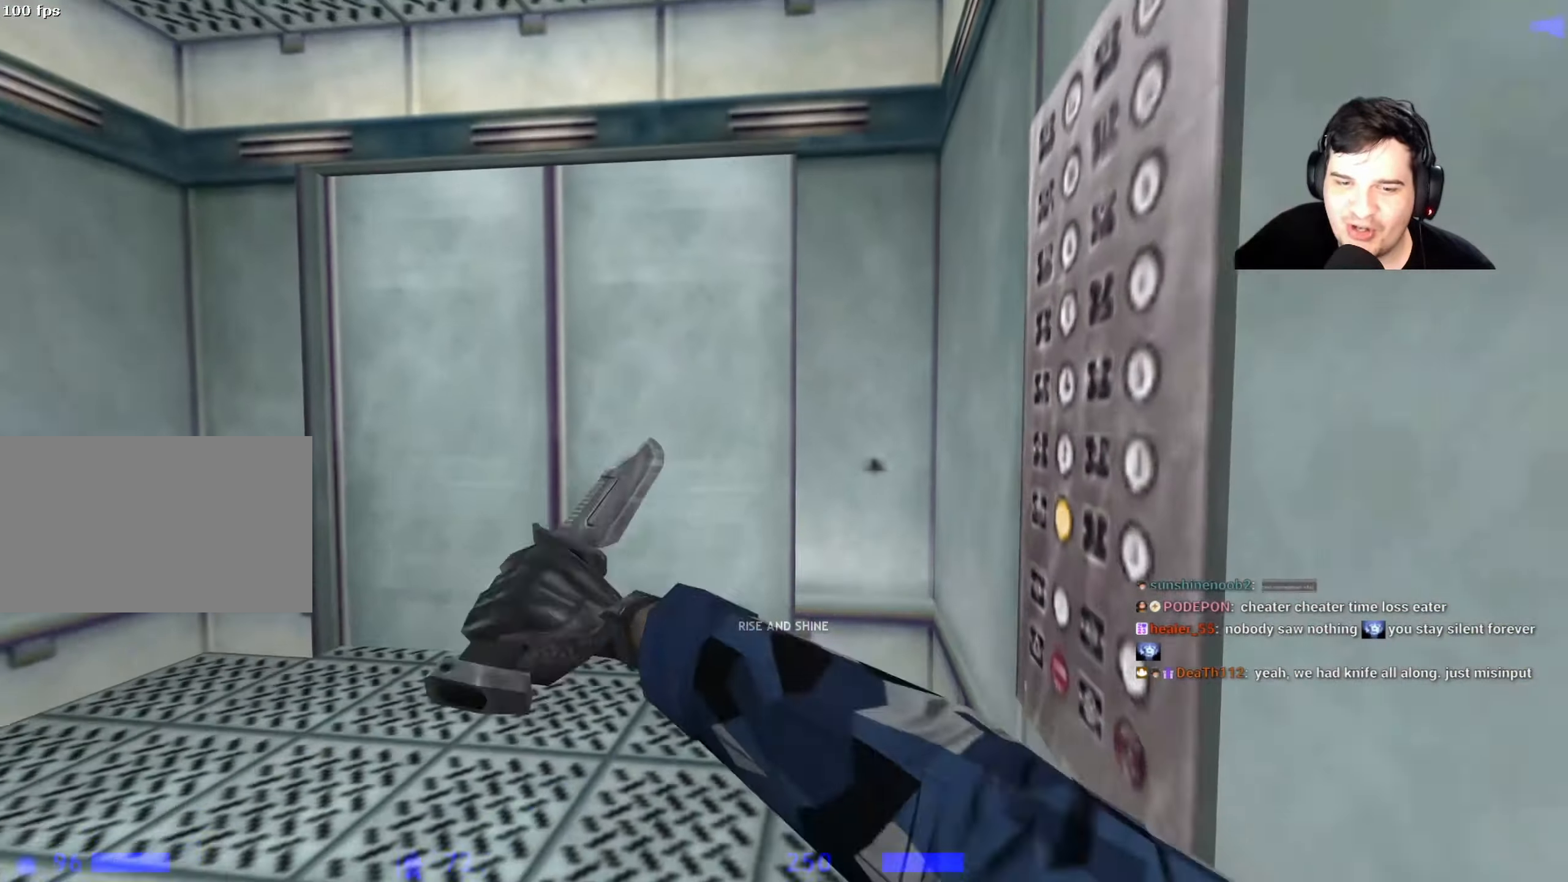
{"keys": [], "events": [[134, "a", "down"], [284, "s", "up"], [367, "a", "up"]]}
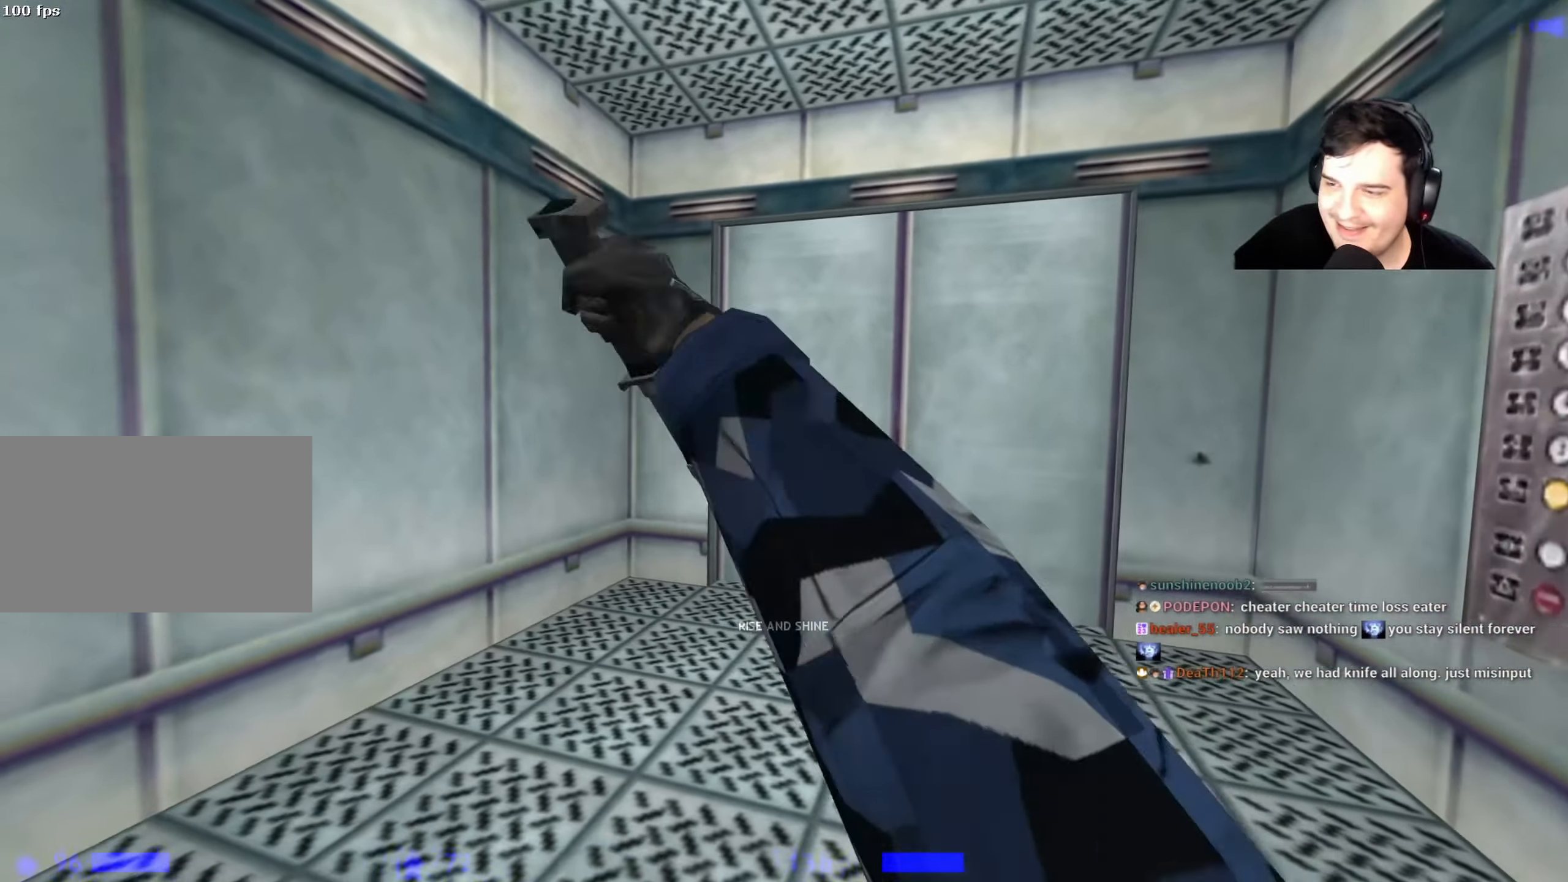
{"keys": ["d", "w"], "events": [[250, "d", "down"], [250, "w", "down"]]}
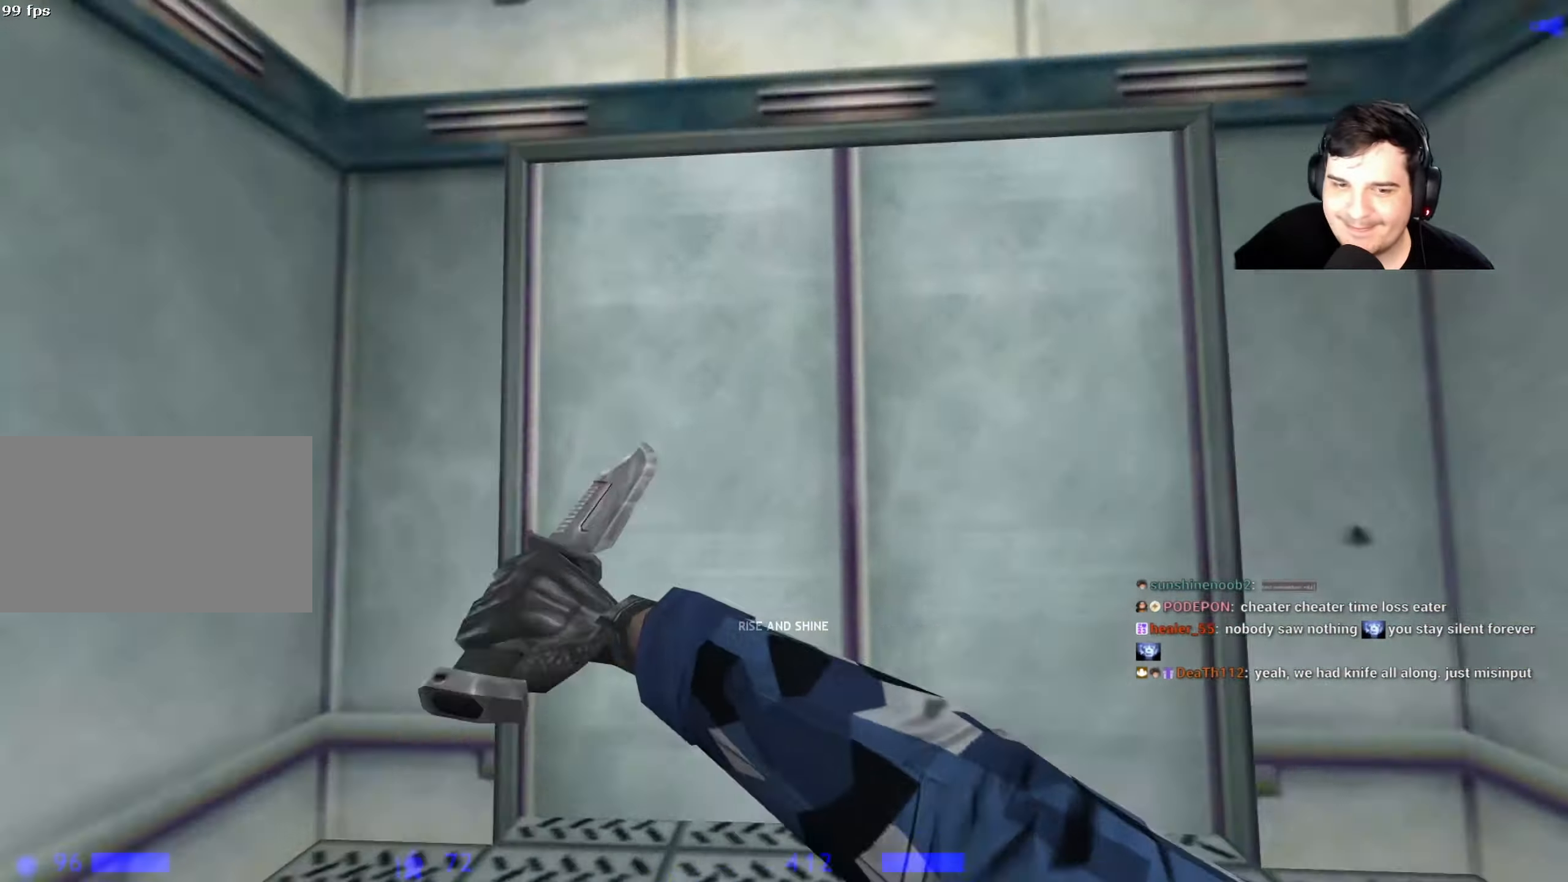
{"keys": ["d"], "events": [[34, "w", "up"]]}
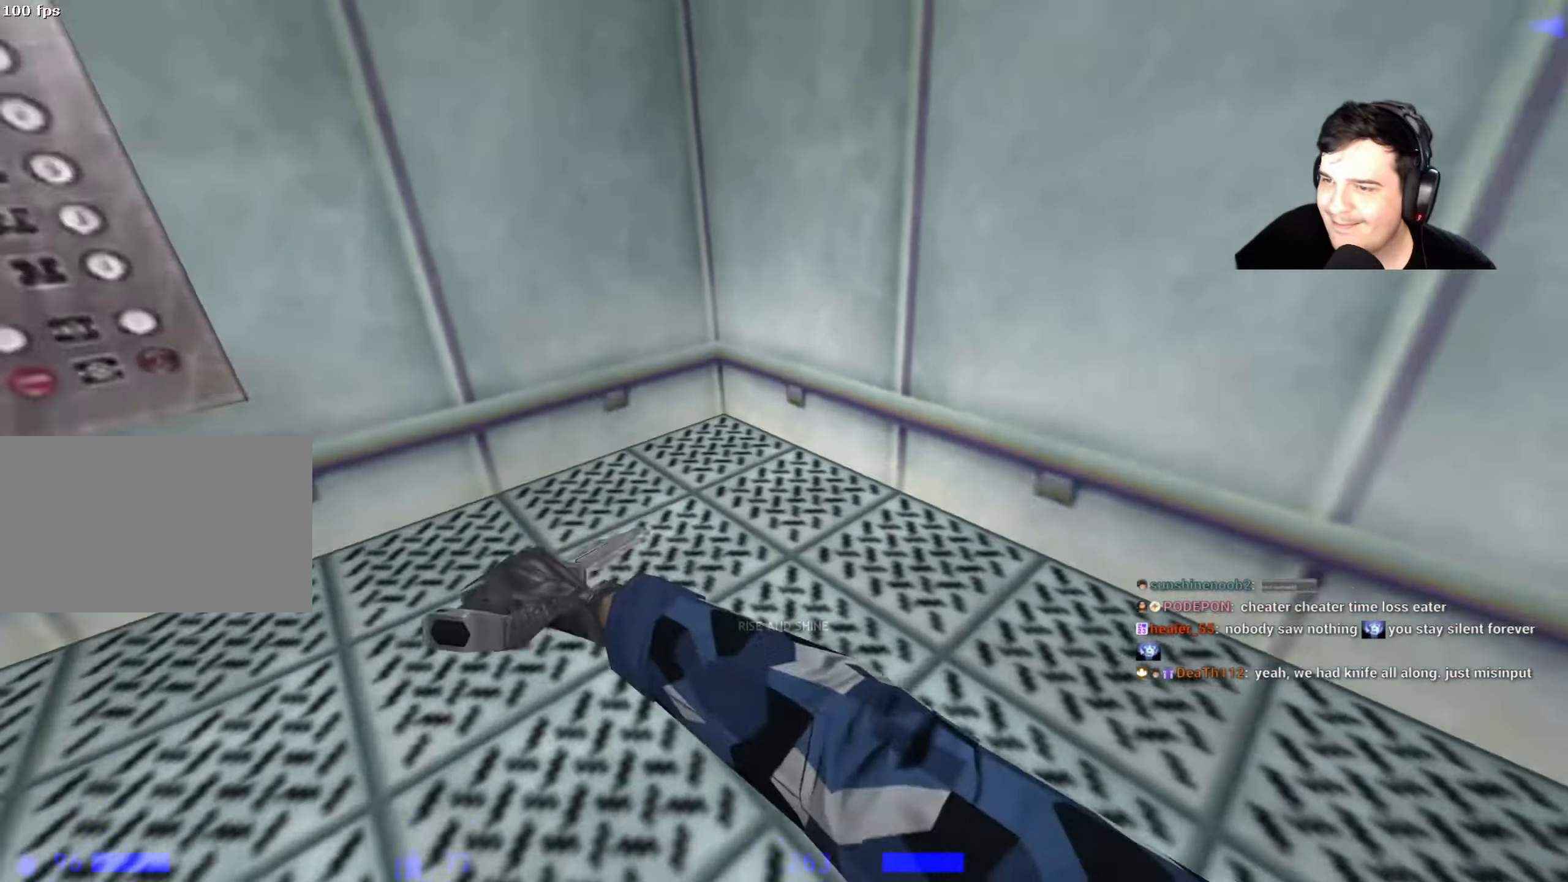
{"keys": [], "events": [[267, "d", "up"]]}
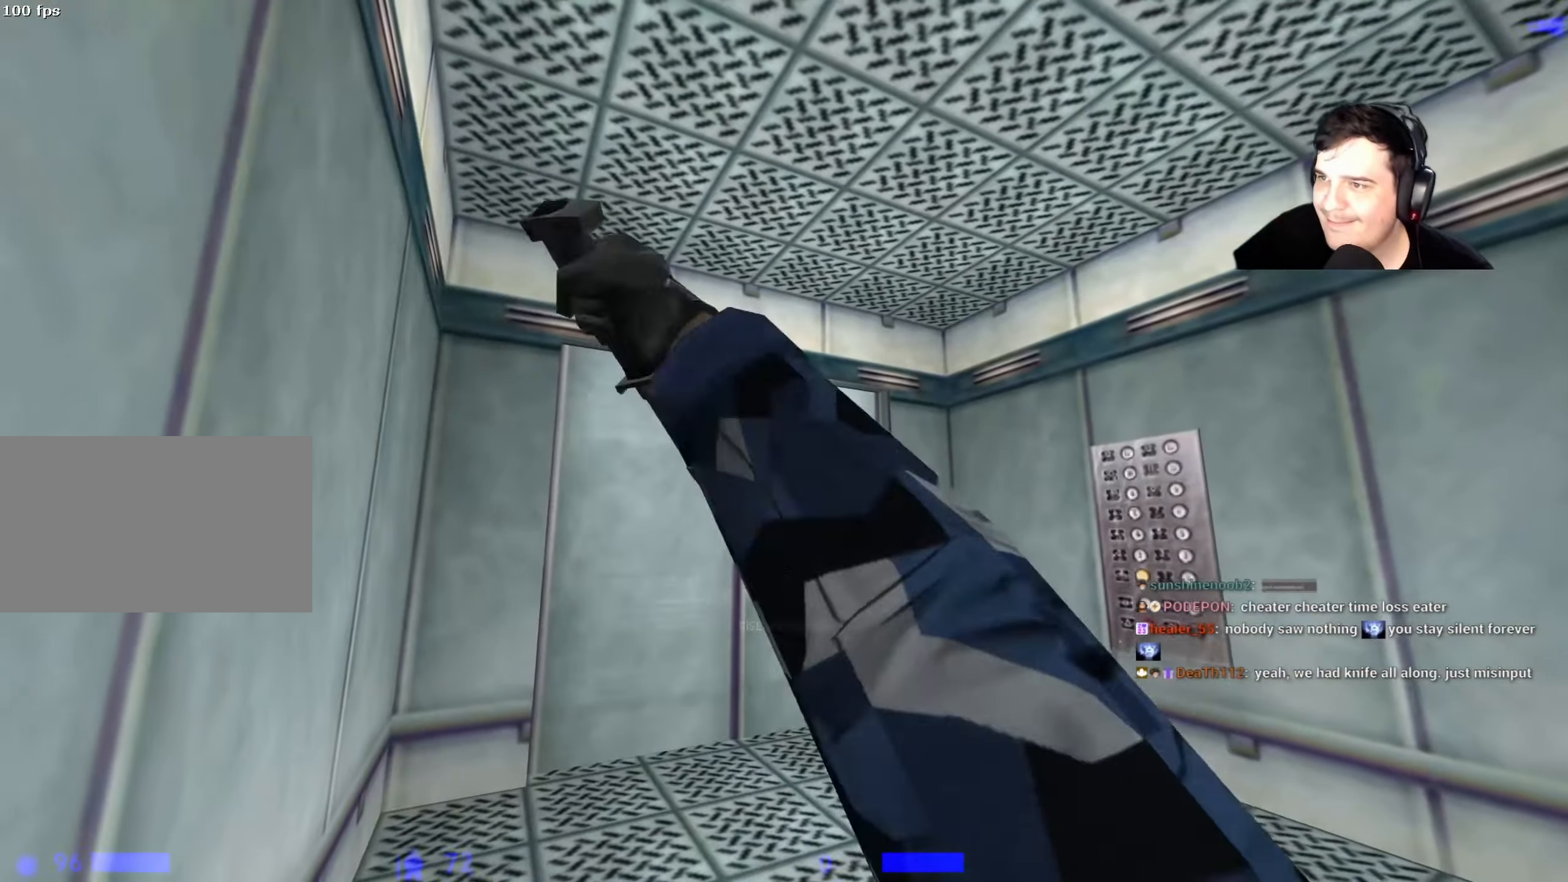
{"keys": [], "events": []}
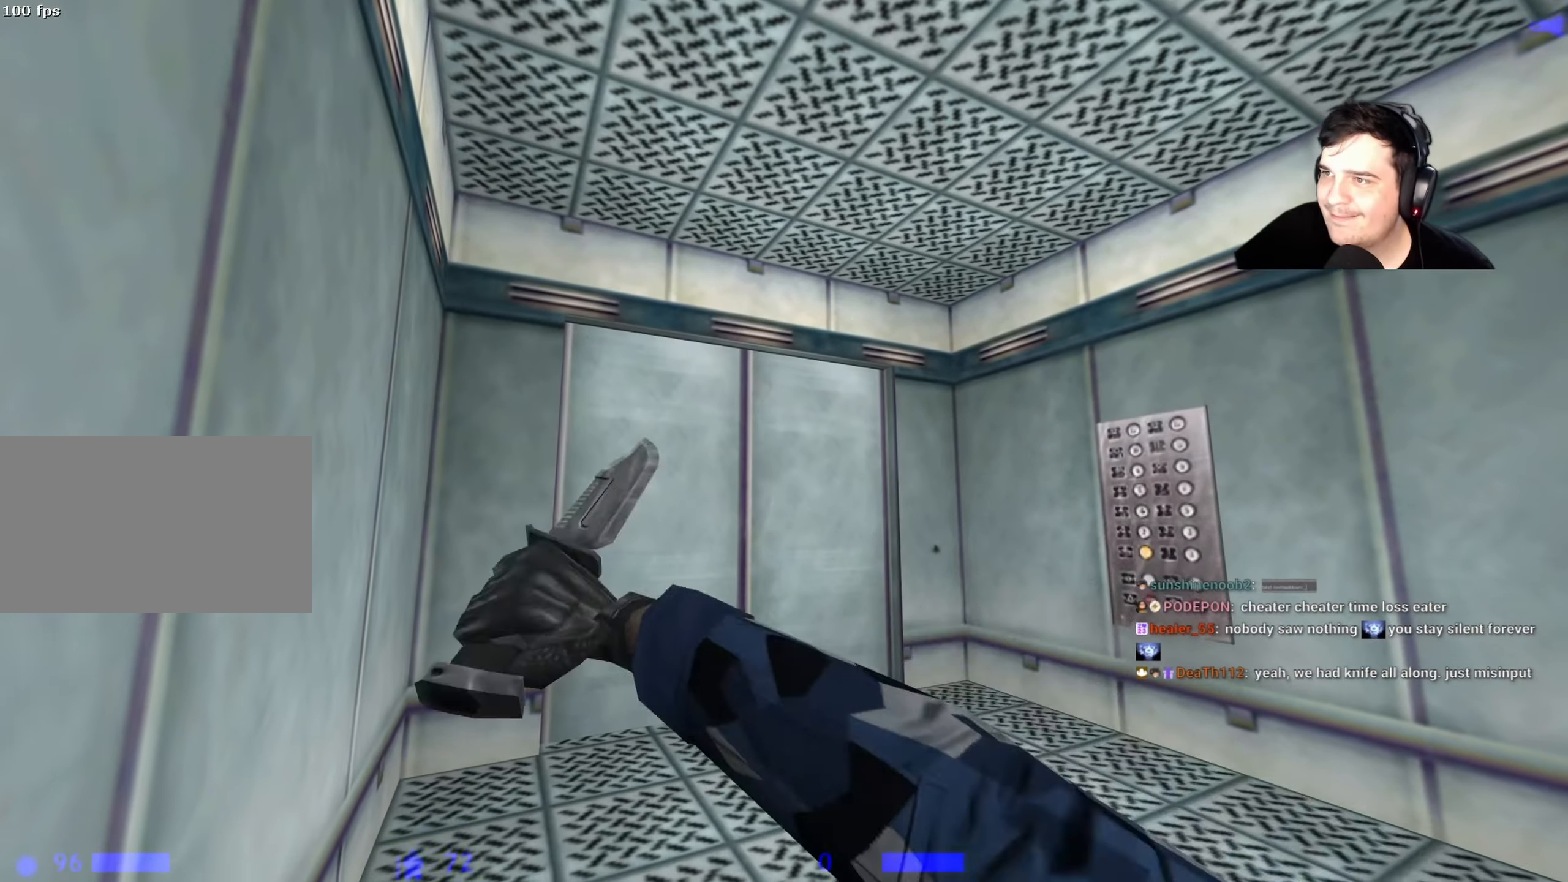
{"keys": ["d", "w"], "events": [[367, "w", "down"], [400, "d", "down"]]}
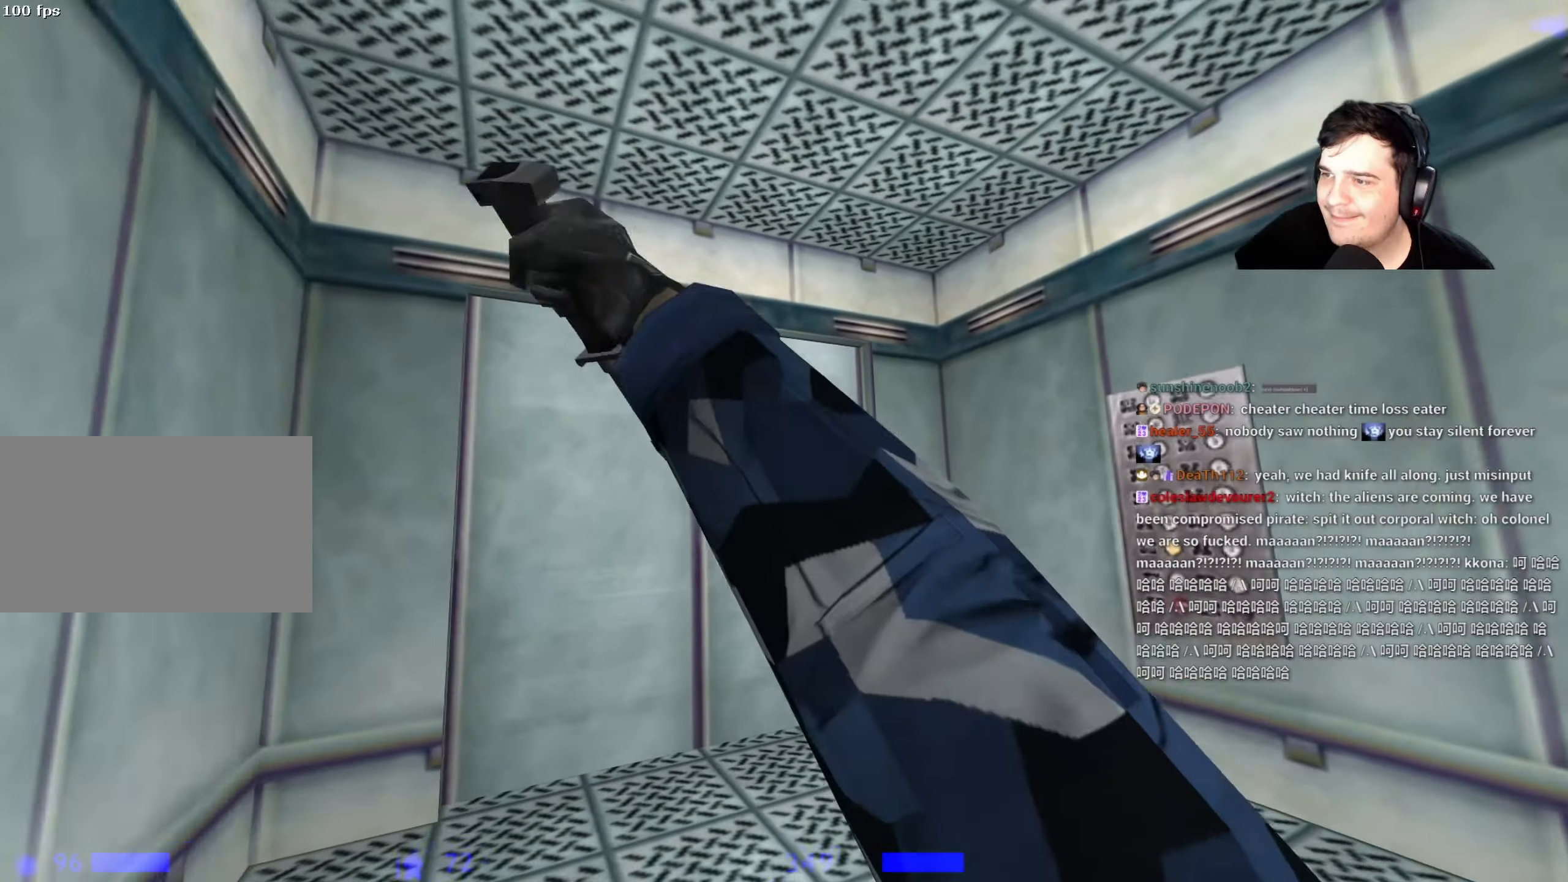
{"keys": ["a"], "events": [[84, "w", "up"], [317, "a", "down"], [317, "d", "up"]]}
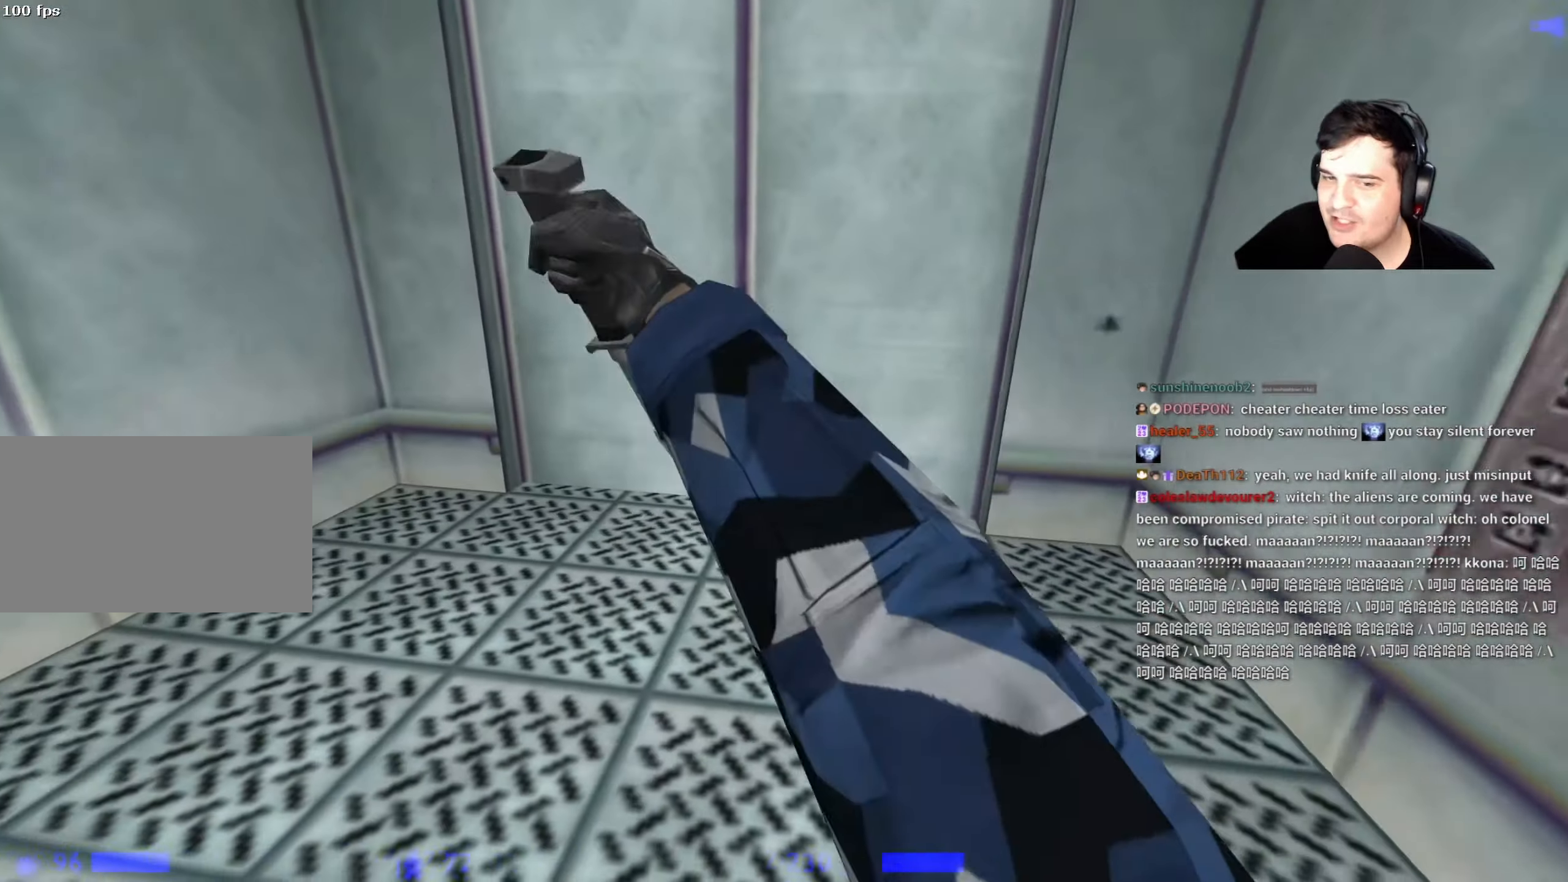
{"keys": ["a"], "events": [[150, "s", "down"], [200, "a", "up"], [200, "d", "down"], [334, "s", "up"], [484, "a", "down"], [484, "d", "up"]]}
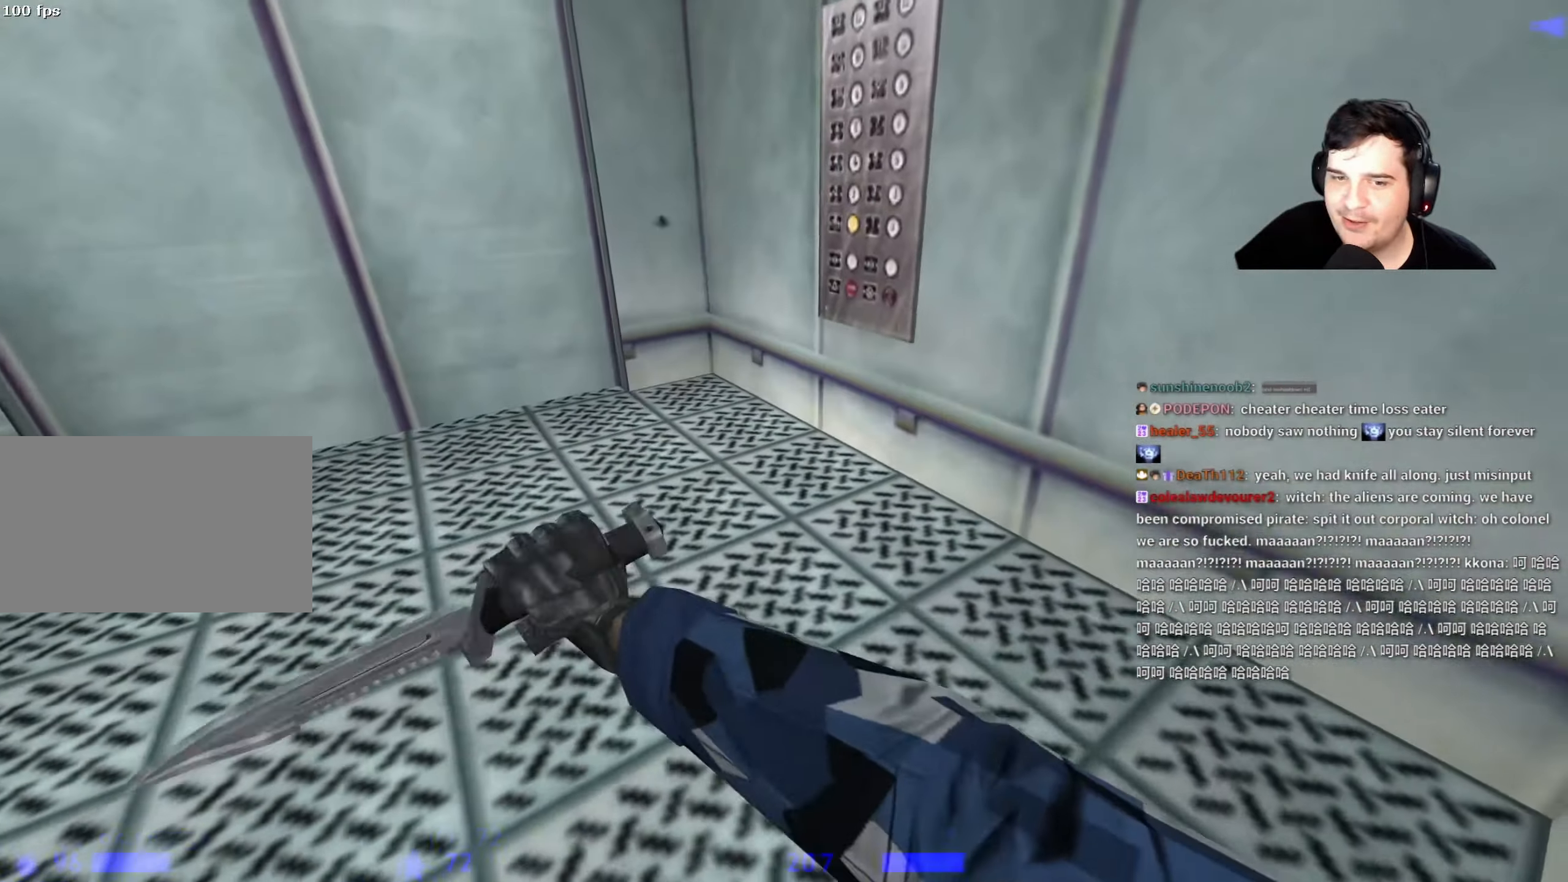
{"keys": ["d"], "events": [[67, "w", "down"], [350, "a", "up"], [400, "d", "down"], [400, "w", "up"]]}
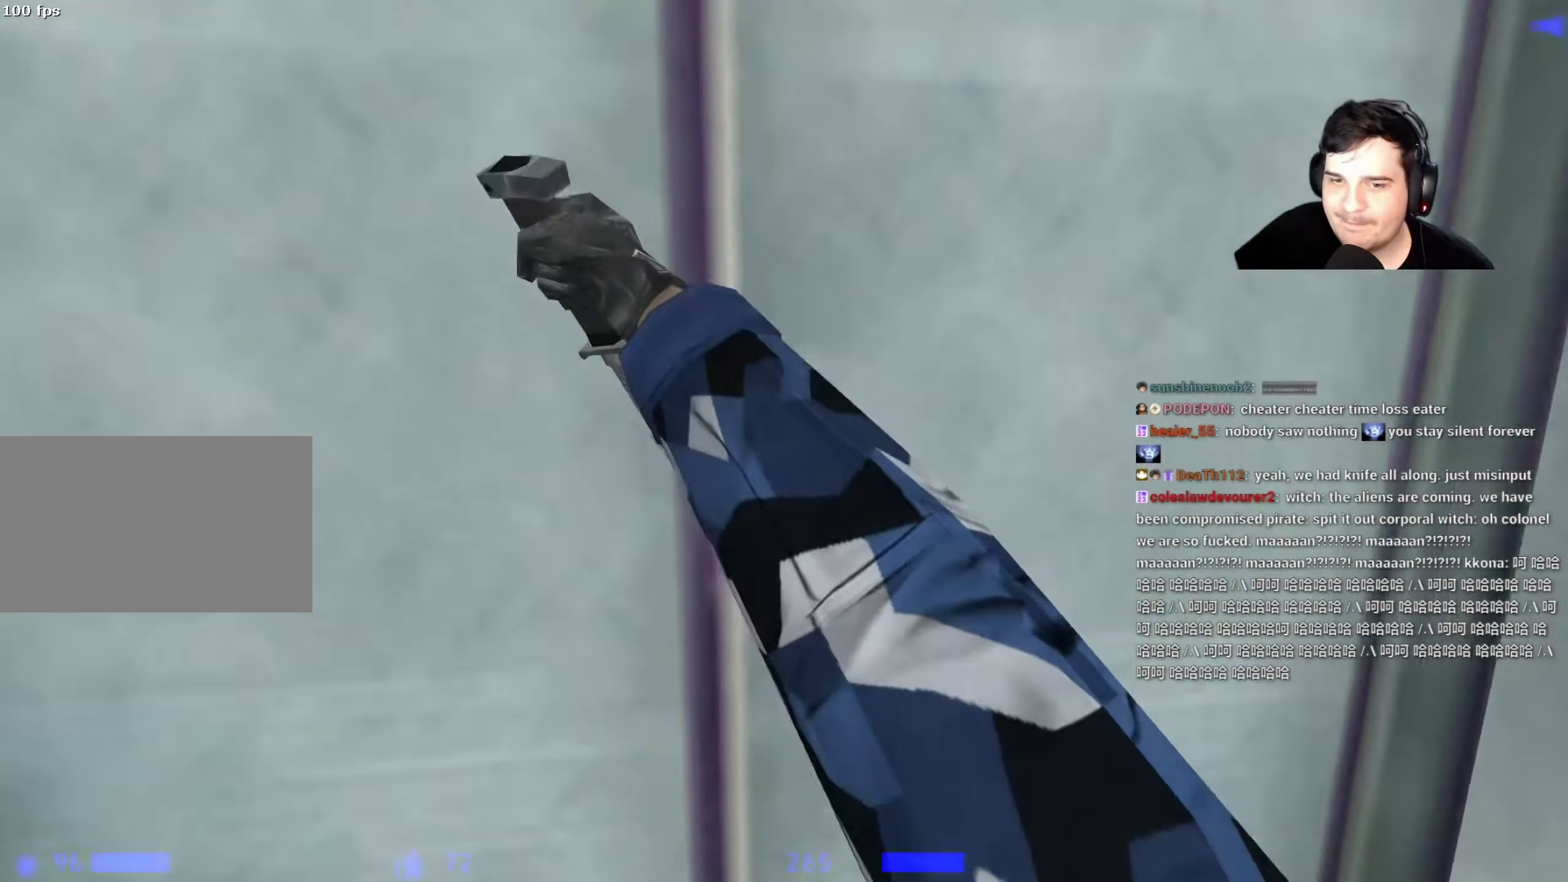
{"keys": ["s"], "events": [[34, "s", "down"], [84, "d", "up"]]}
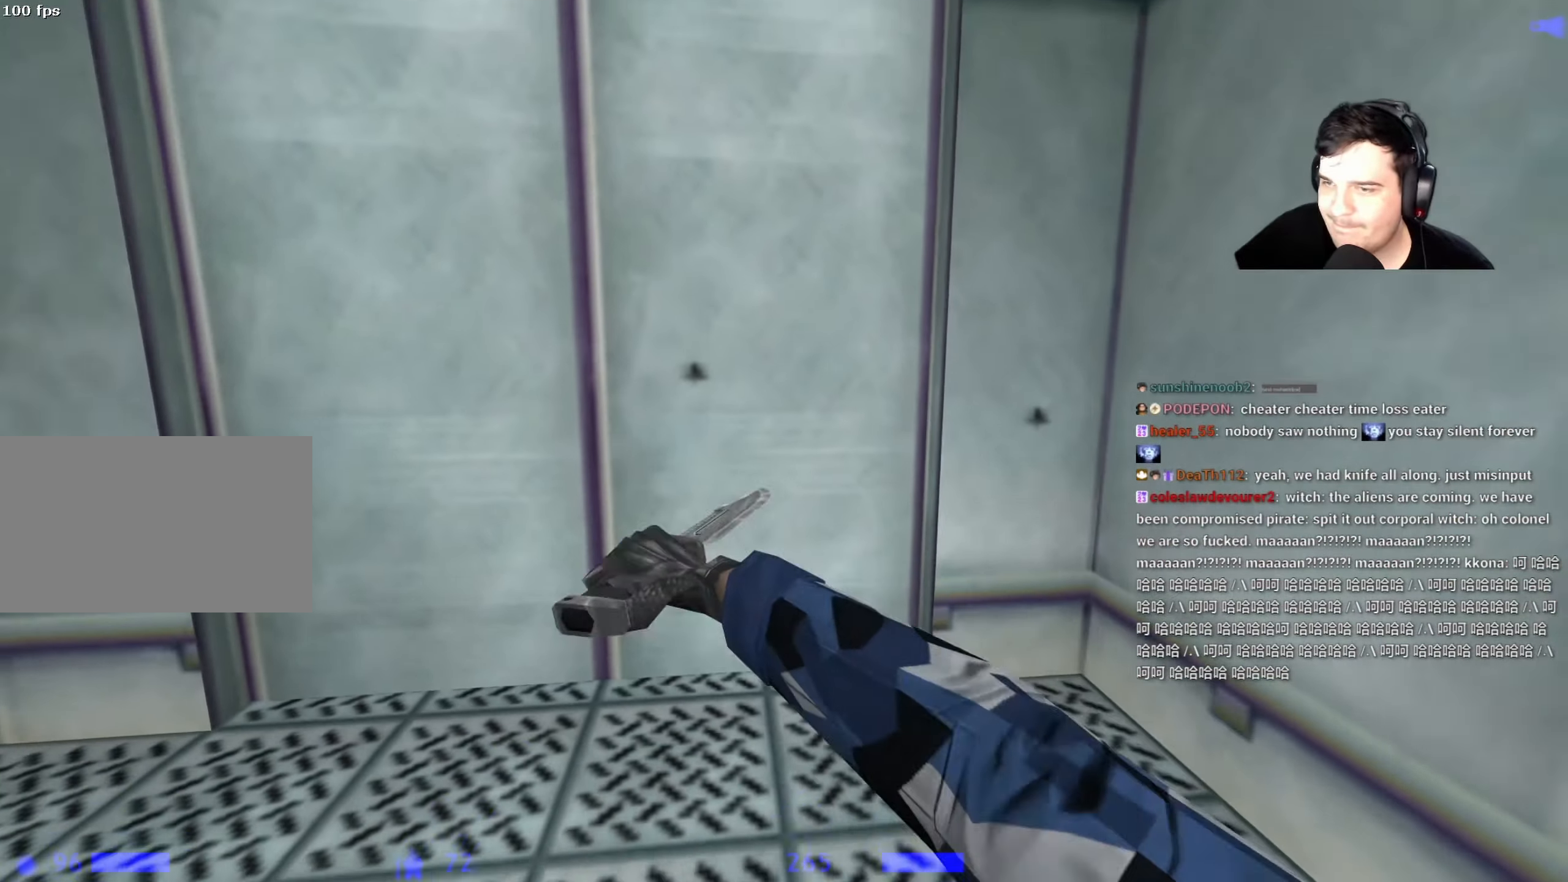
{"keys": [], "events": [[17, "a", "down"], [100, "s", "up"], [150, "a", "up"], [250, "d", "down"], [384, "d", "up"]]}
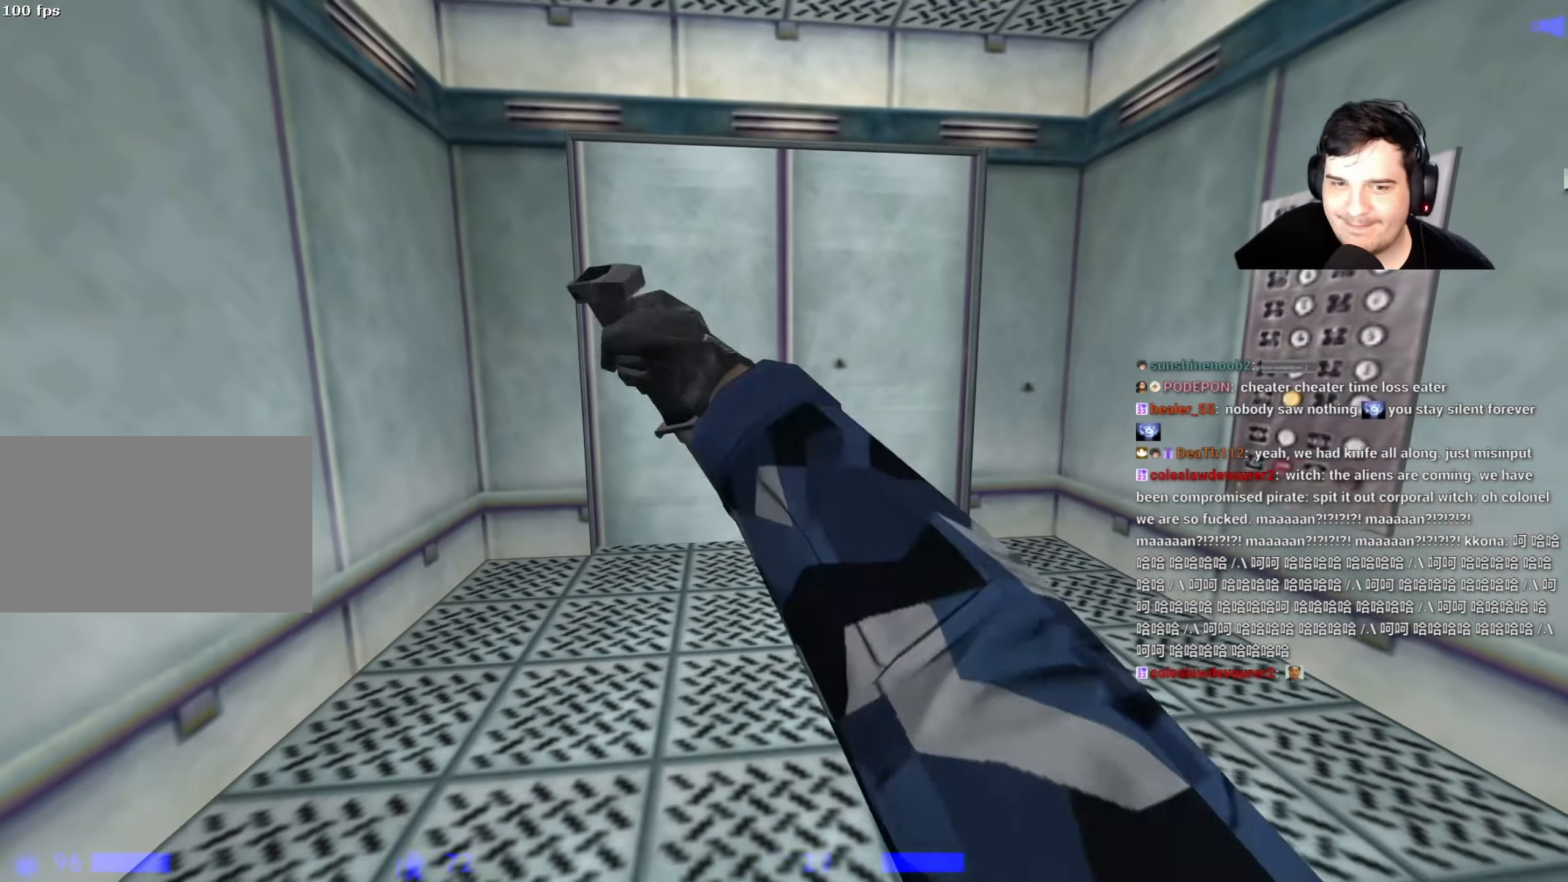
{"keys": [], "events": []}
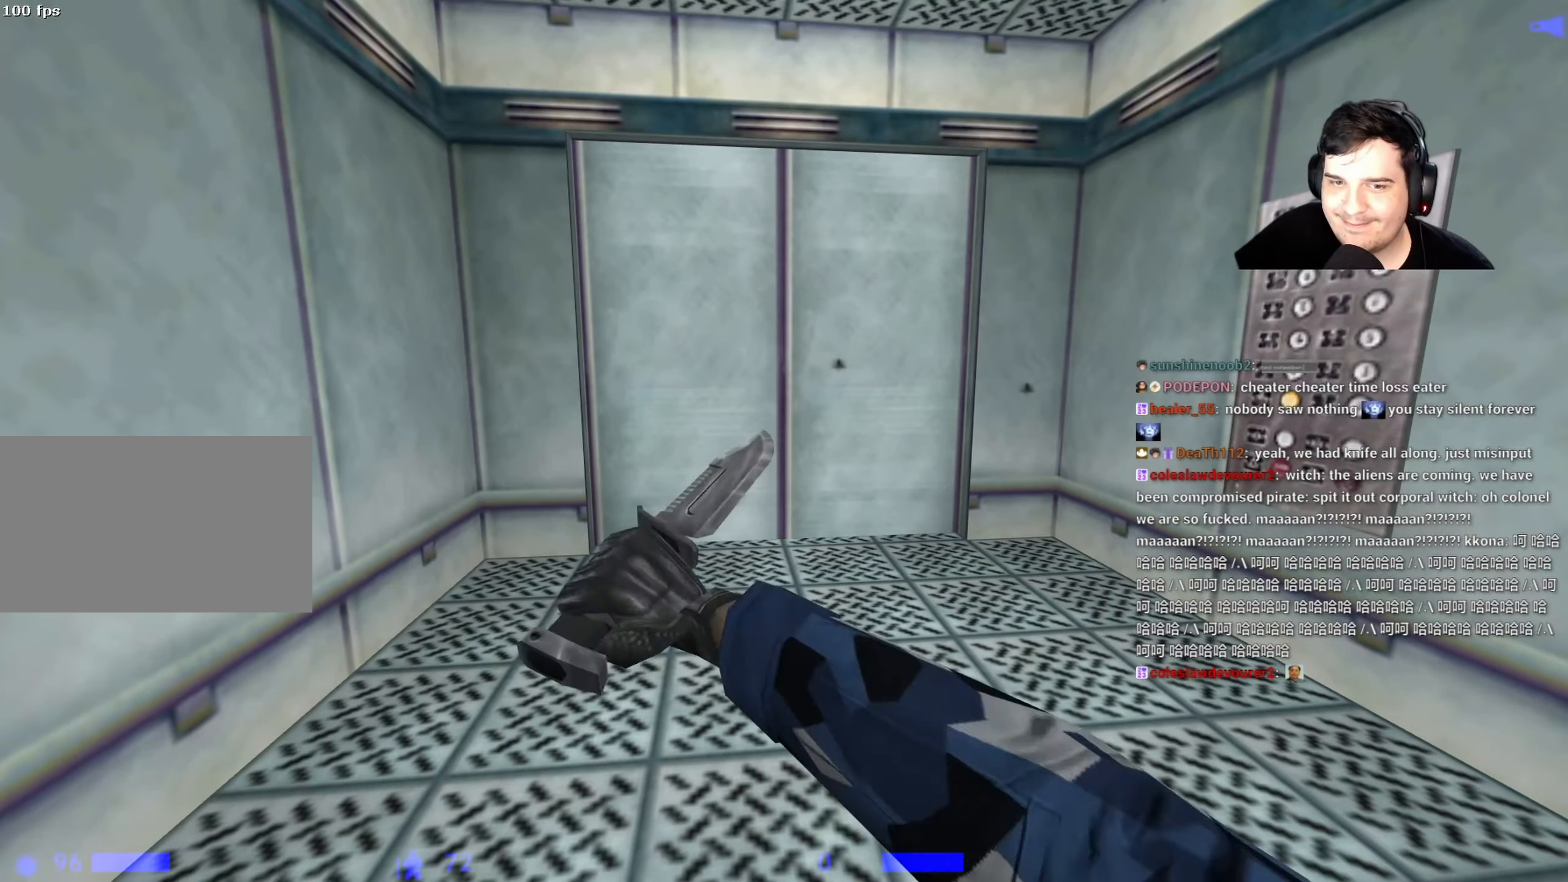
{"keys": [], "events": []}
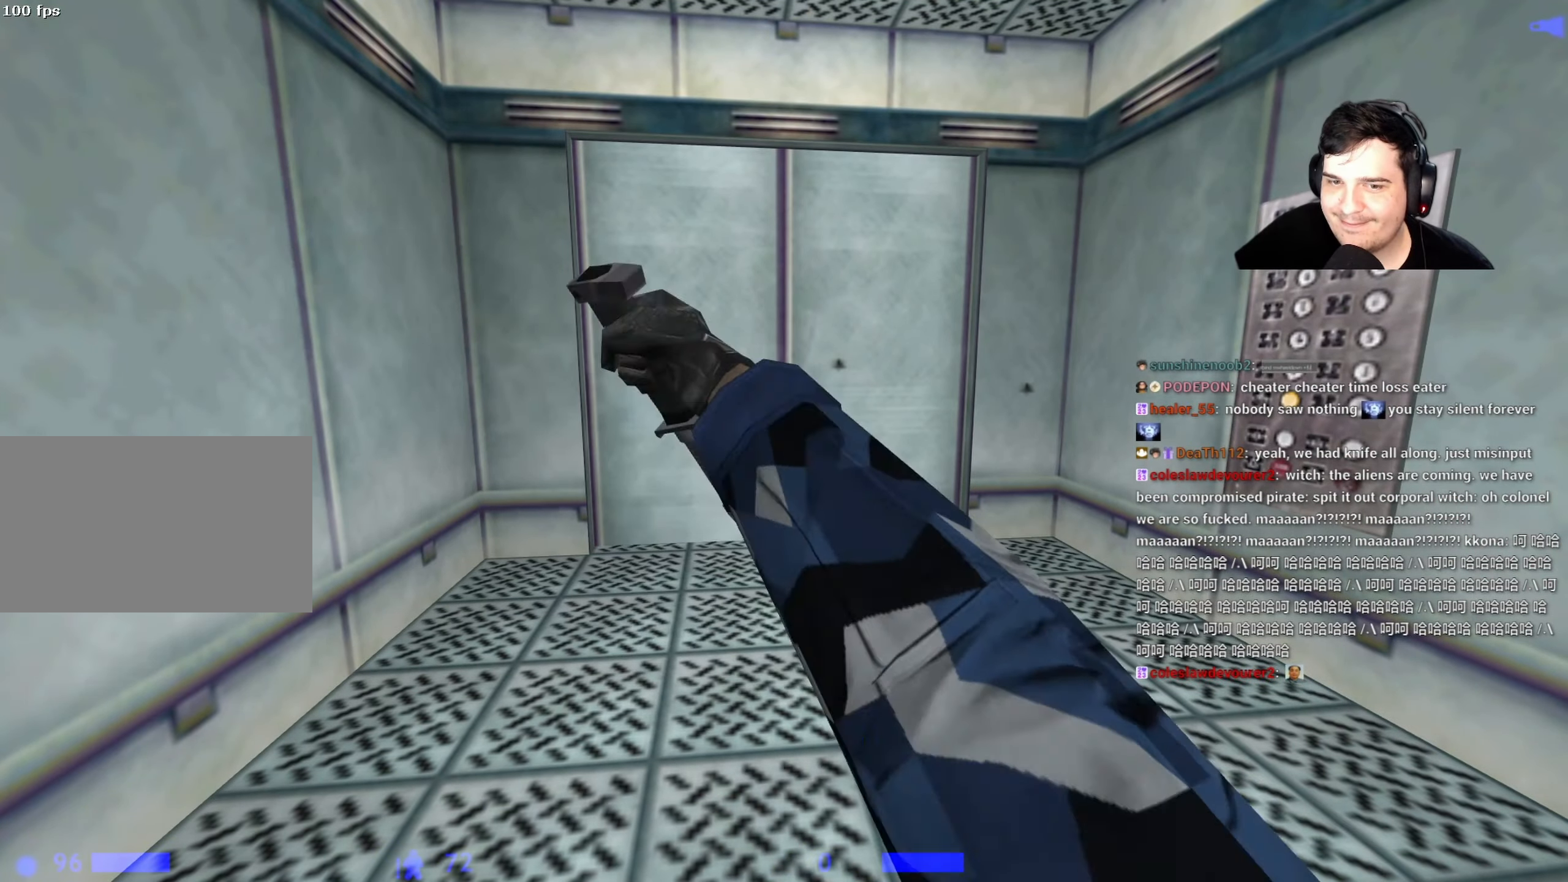
{"keys": [], "events": []}
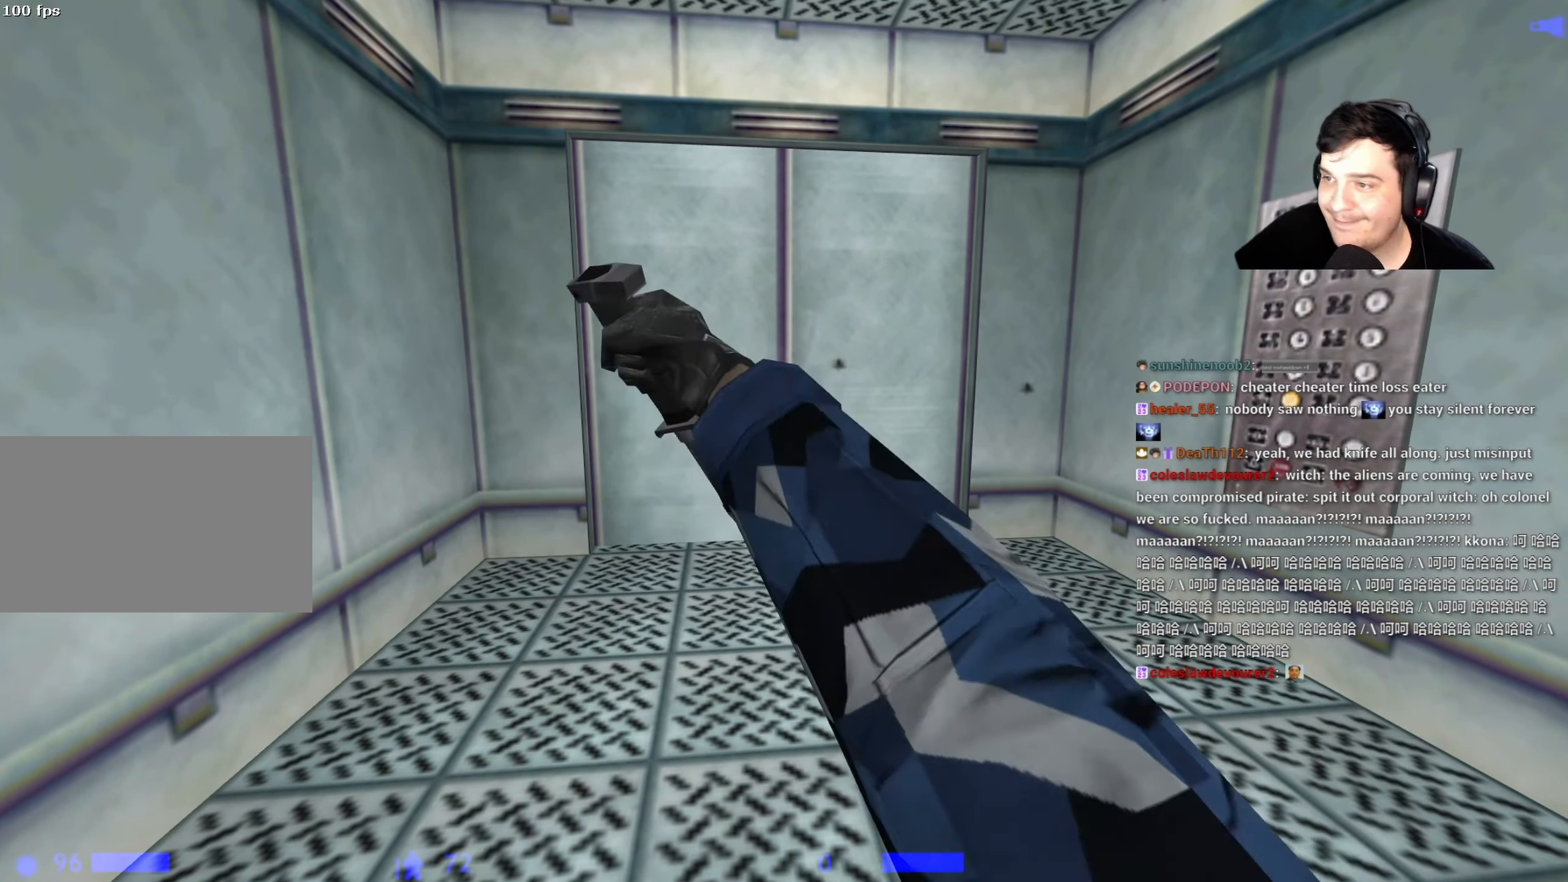
{"keys": [], "events": [[34, "w", "down"], [317, "w", "up"]]}